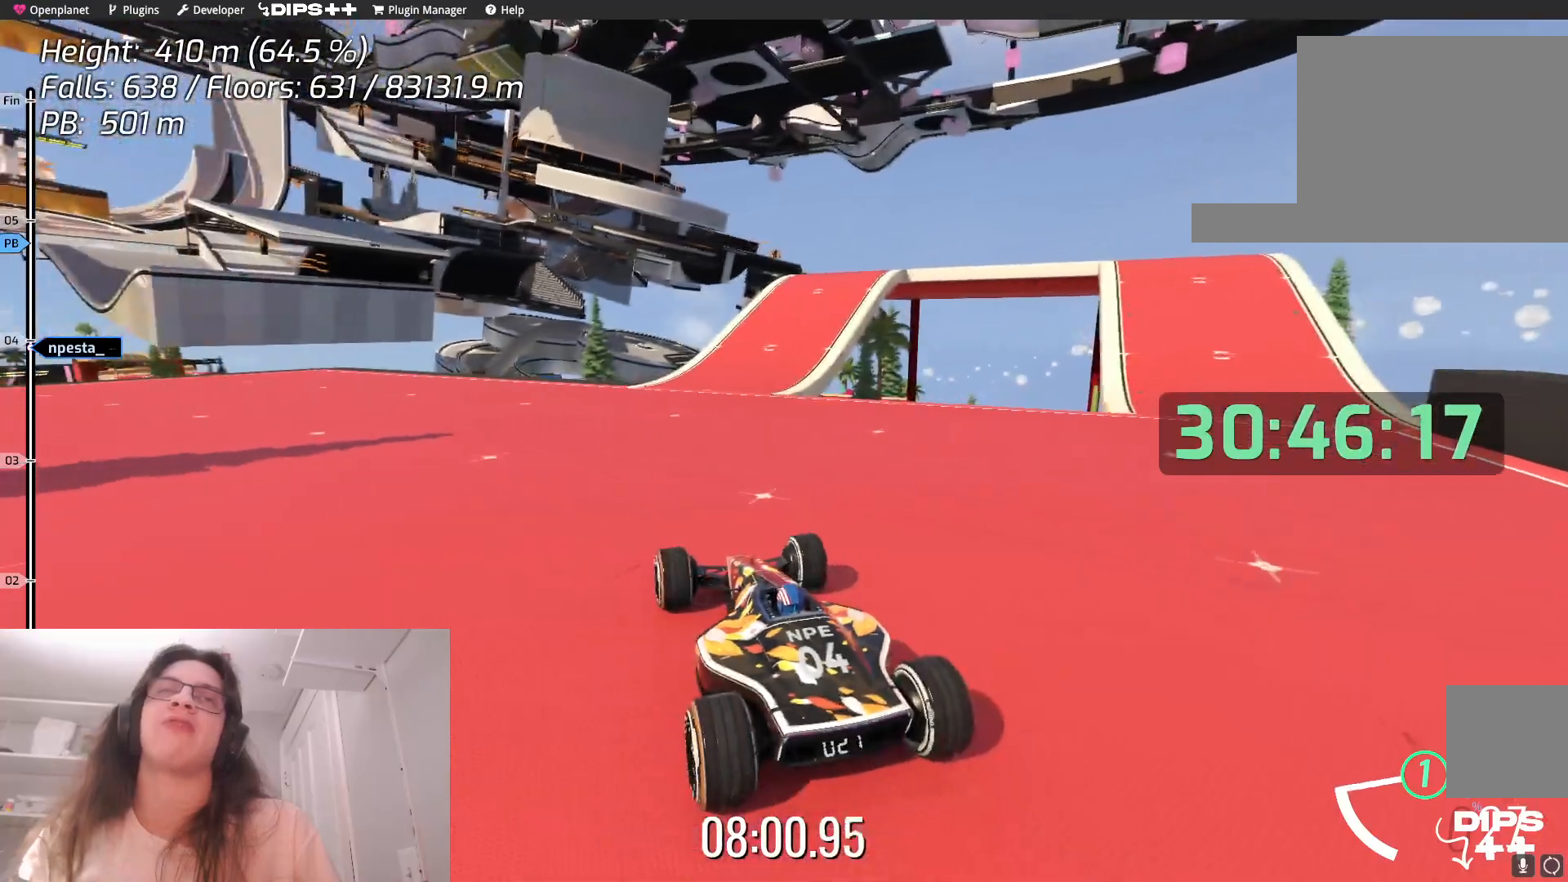
Gameplay with keyboard; each line is a JSON object with the keys held at the frame after it. "events" lists presses ("down") and releases ("up") of "down", "left", "right" and "up" between this image and that frame as [ms after this image, input, new state], when the widget could be followed in between. No other keys are recorded. Mouse input is not recorded.
{"keys": ["right"], "events": [[100, "up", "down"], [200, "up", "up"], [450, "right", "down"]]}
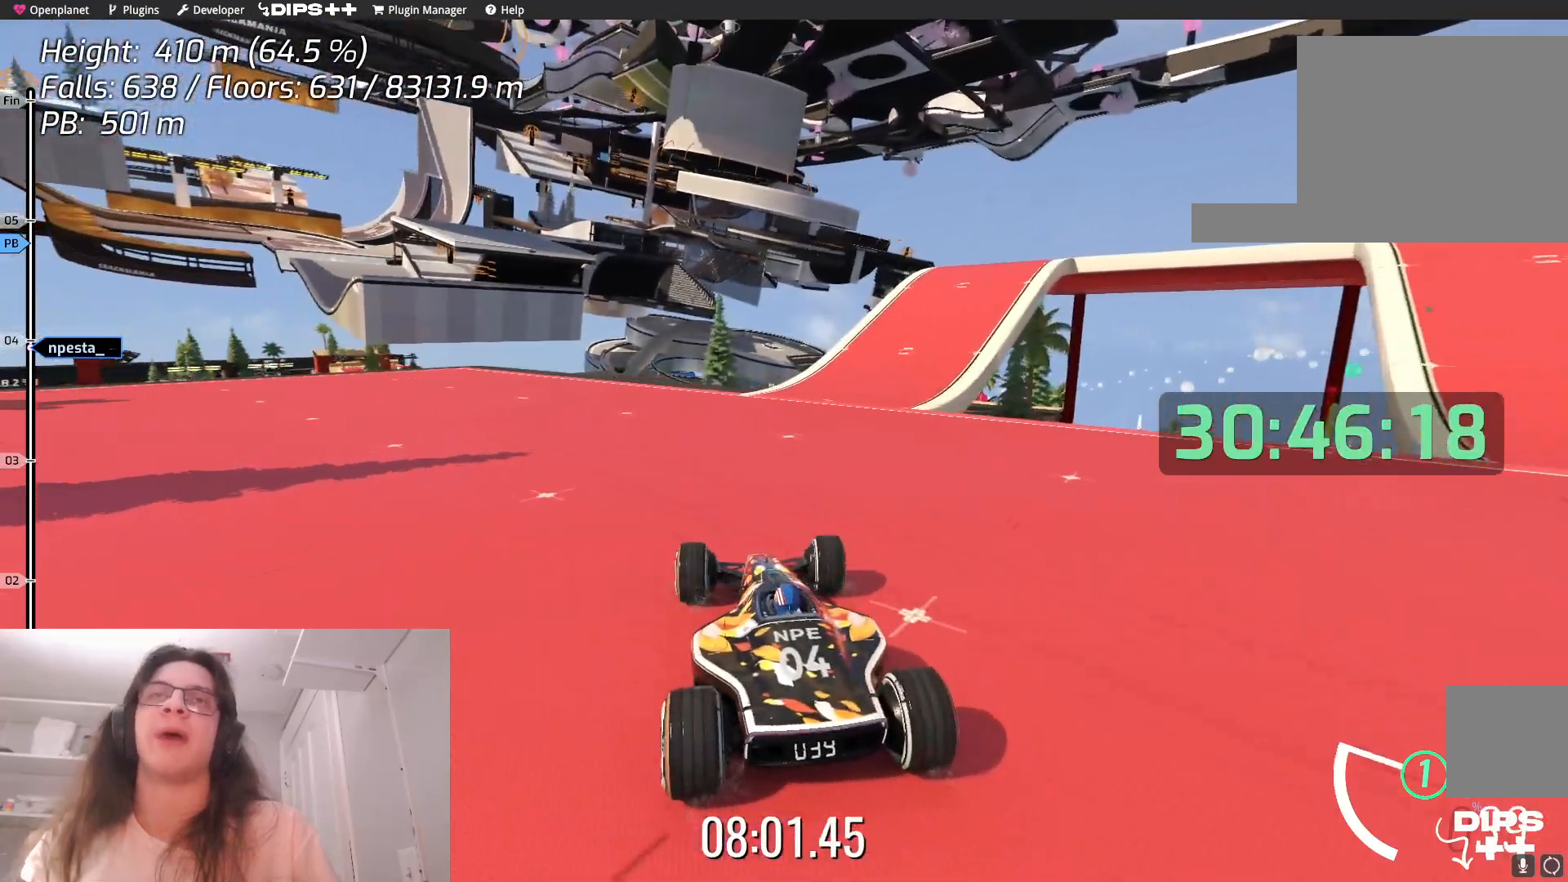
{"keys": [], "events": [[284, "right", "up"]]}
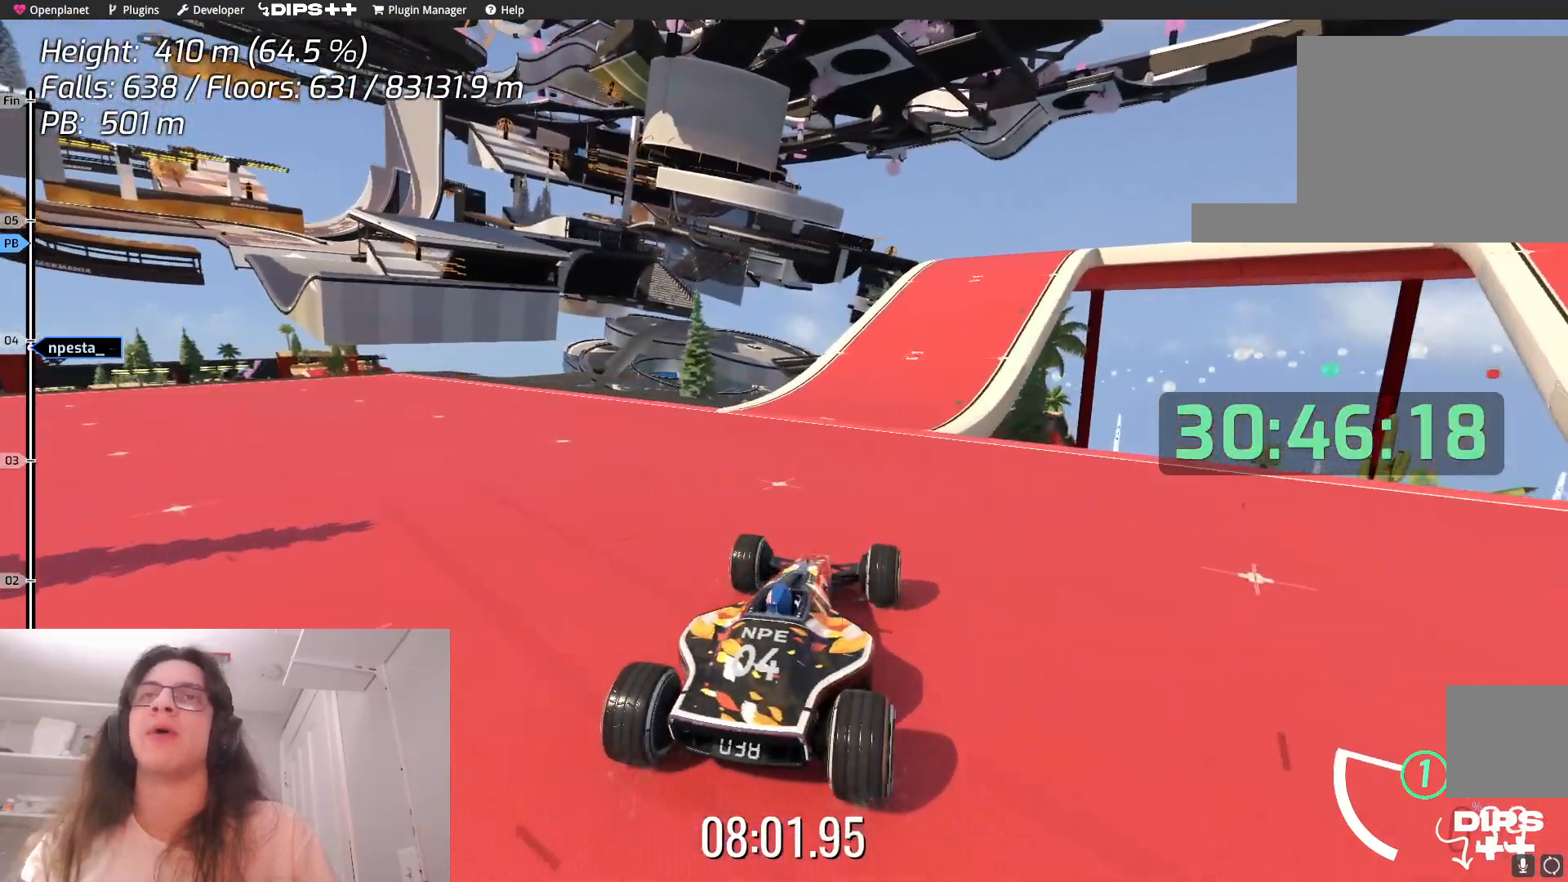
{"keys": [], "events": [[117, "left", "down"], [300, "left", "up"]]}
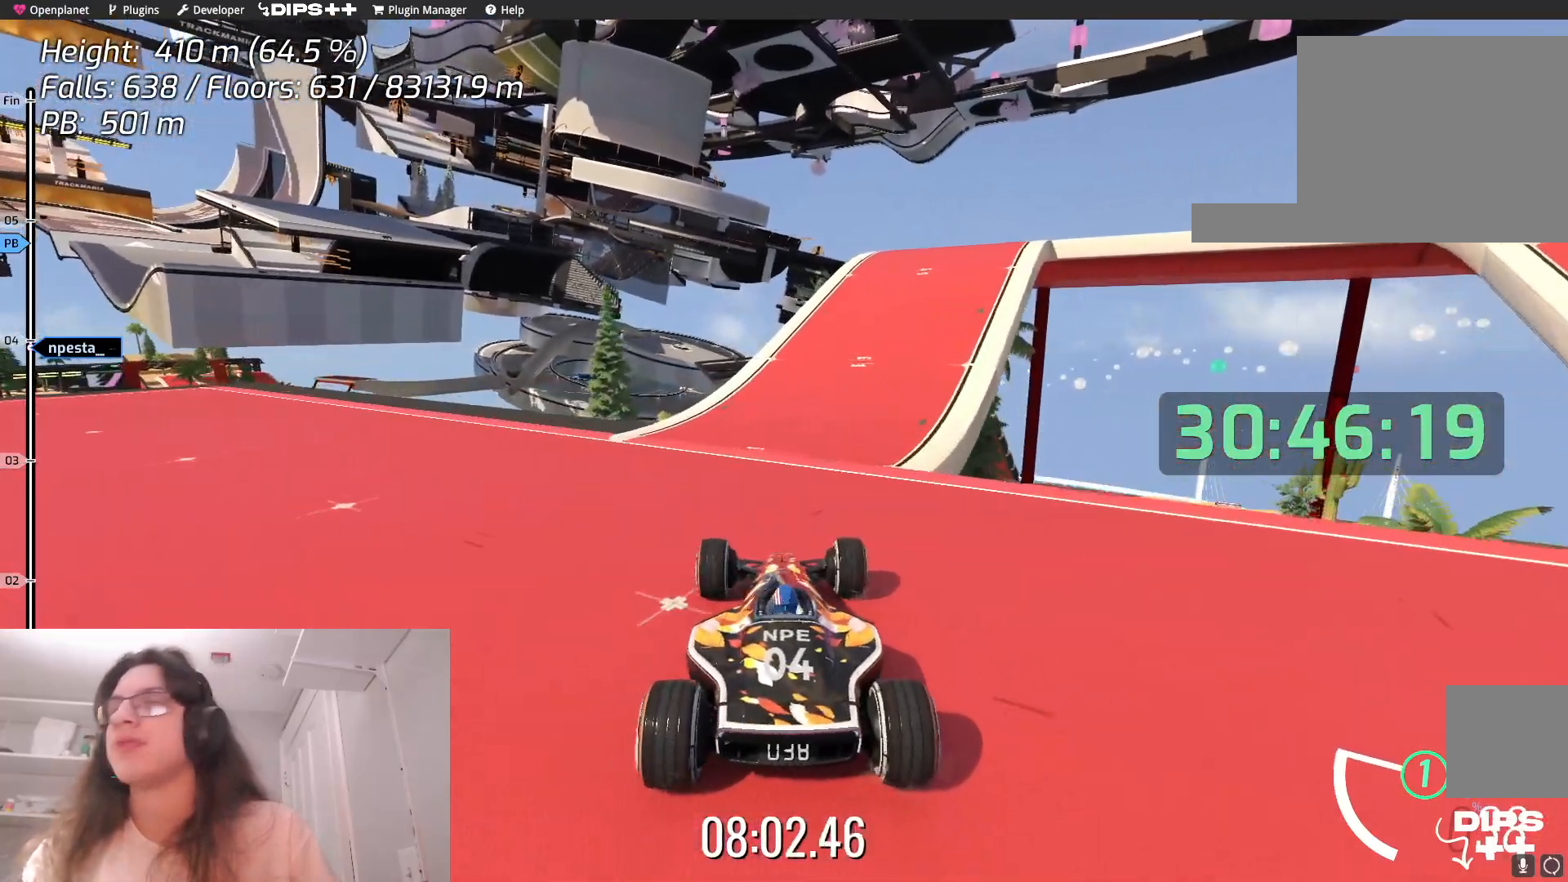
{"keys": ["right"], "events": [[250, "right", "down"]]}
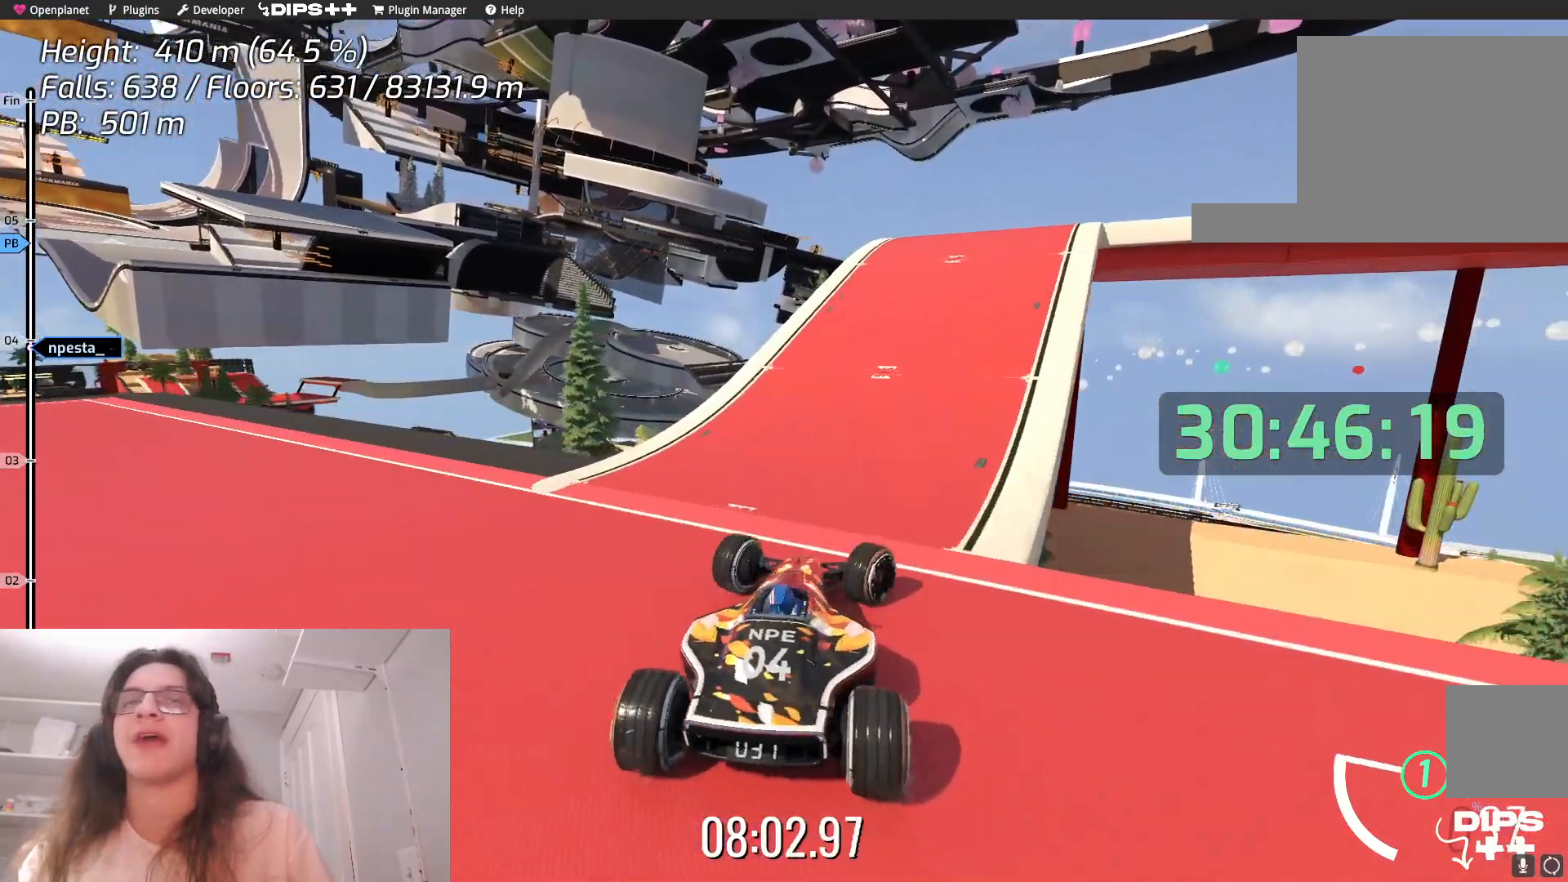
{"keys": [], "events": [[50, "right", "up"], [350, "up", "down"], [500, "up", "up"]]}
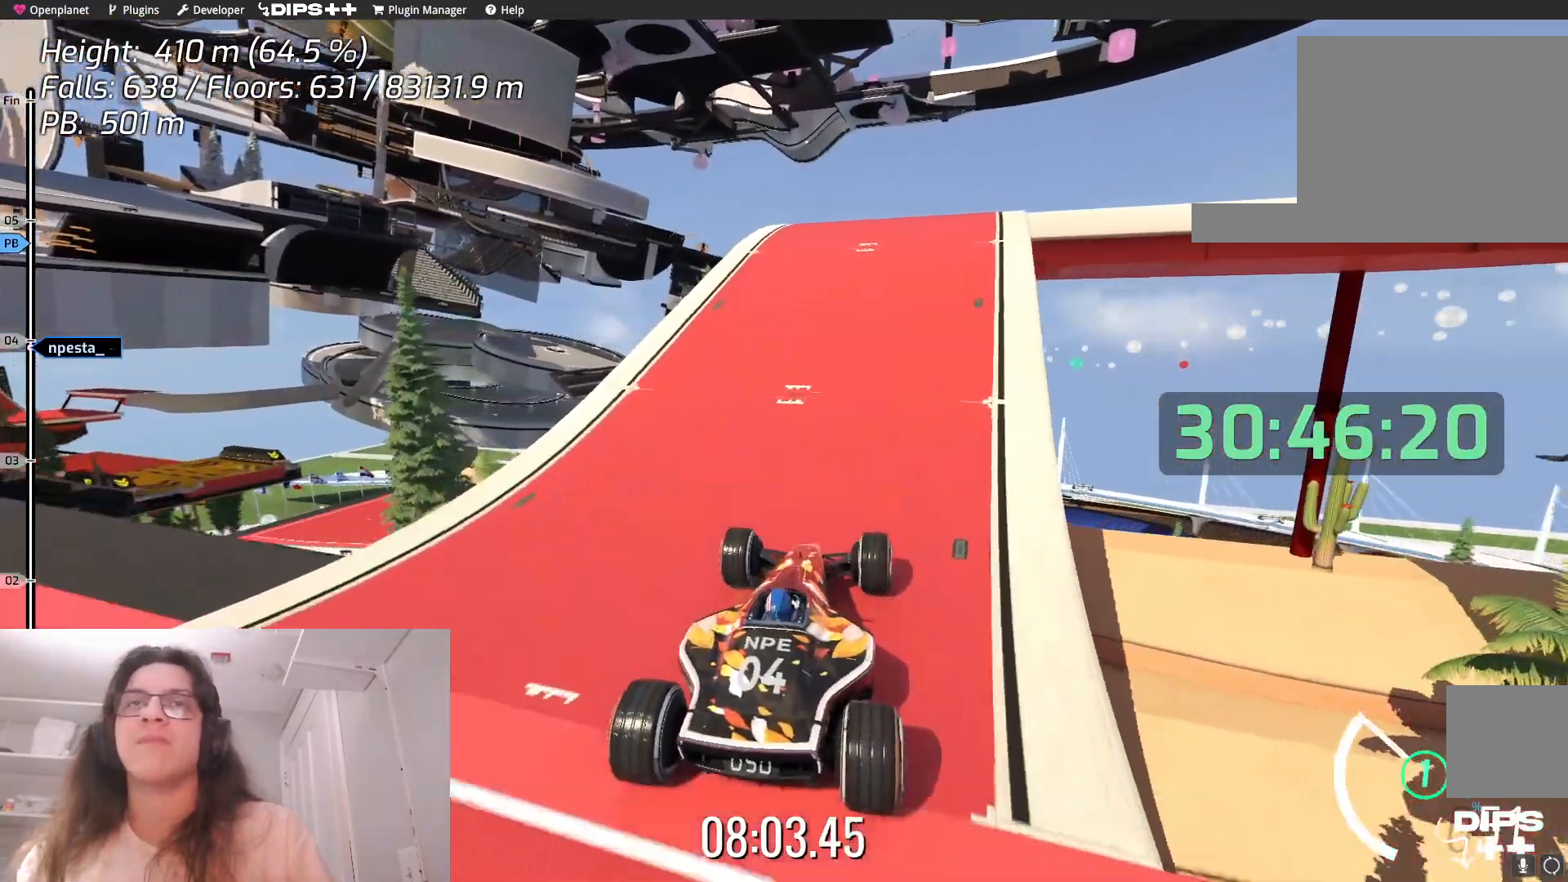
{"keys": ["up"], "events": [[100, "right", "down"], [200, "right", "up"], [417, "up", "down"]]}
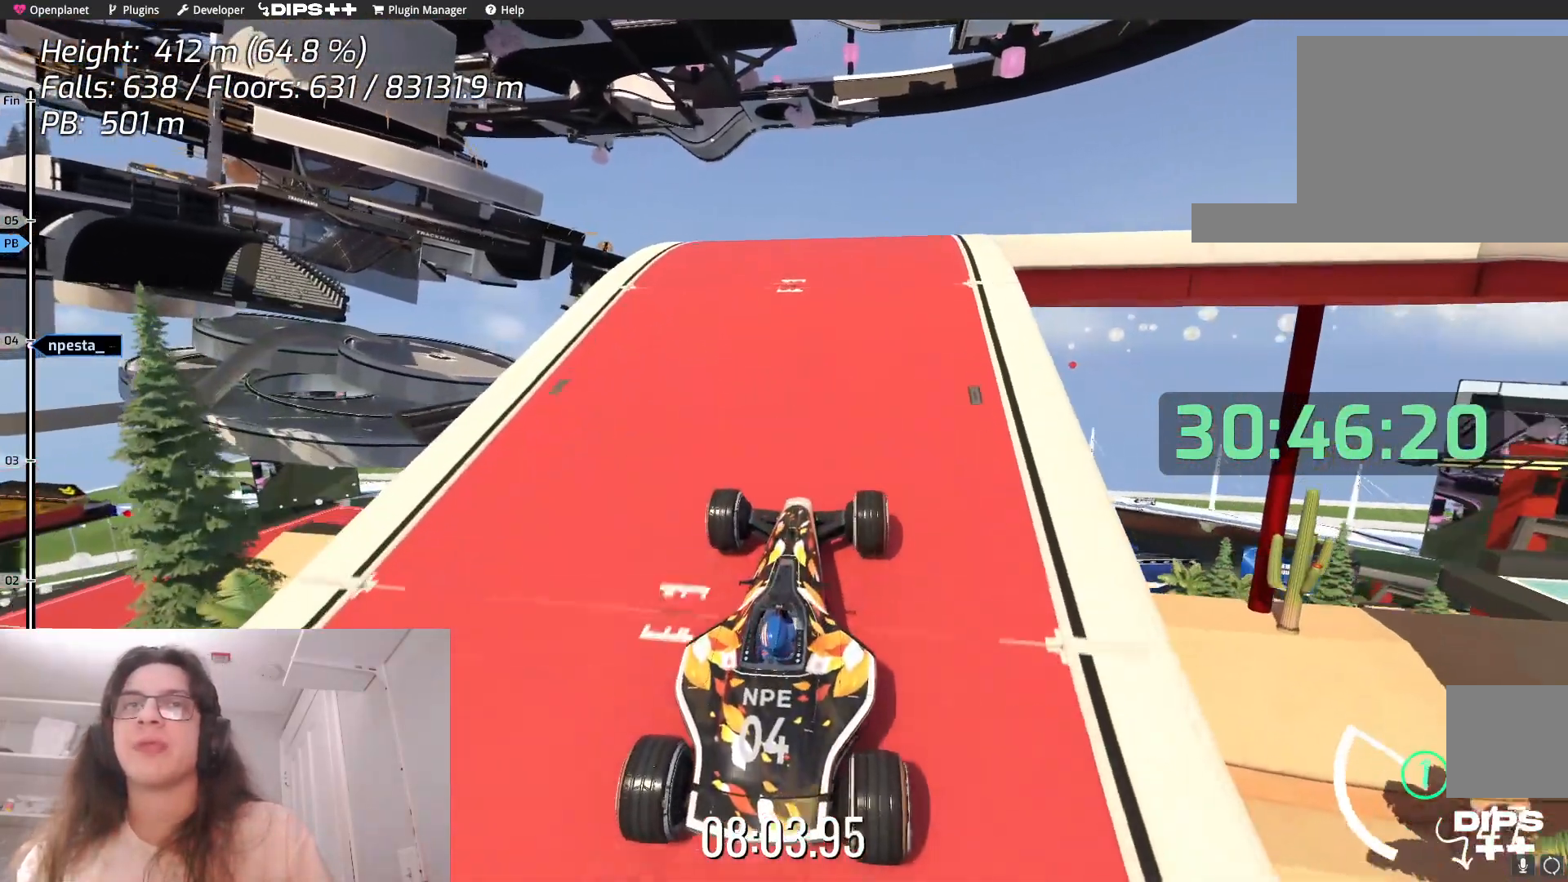
{"keys": [], "events": [[17, "up", "up"], [317, "up", "down"], [450, "up", "up"]]}
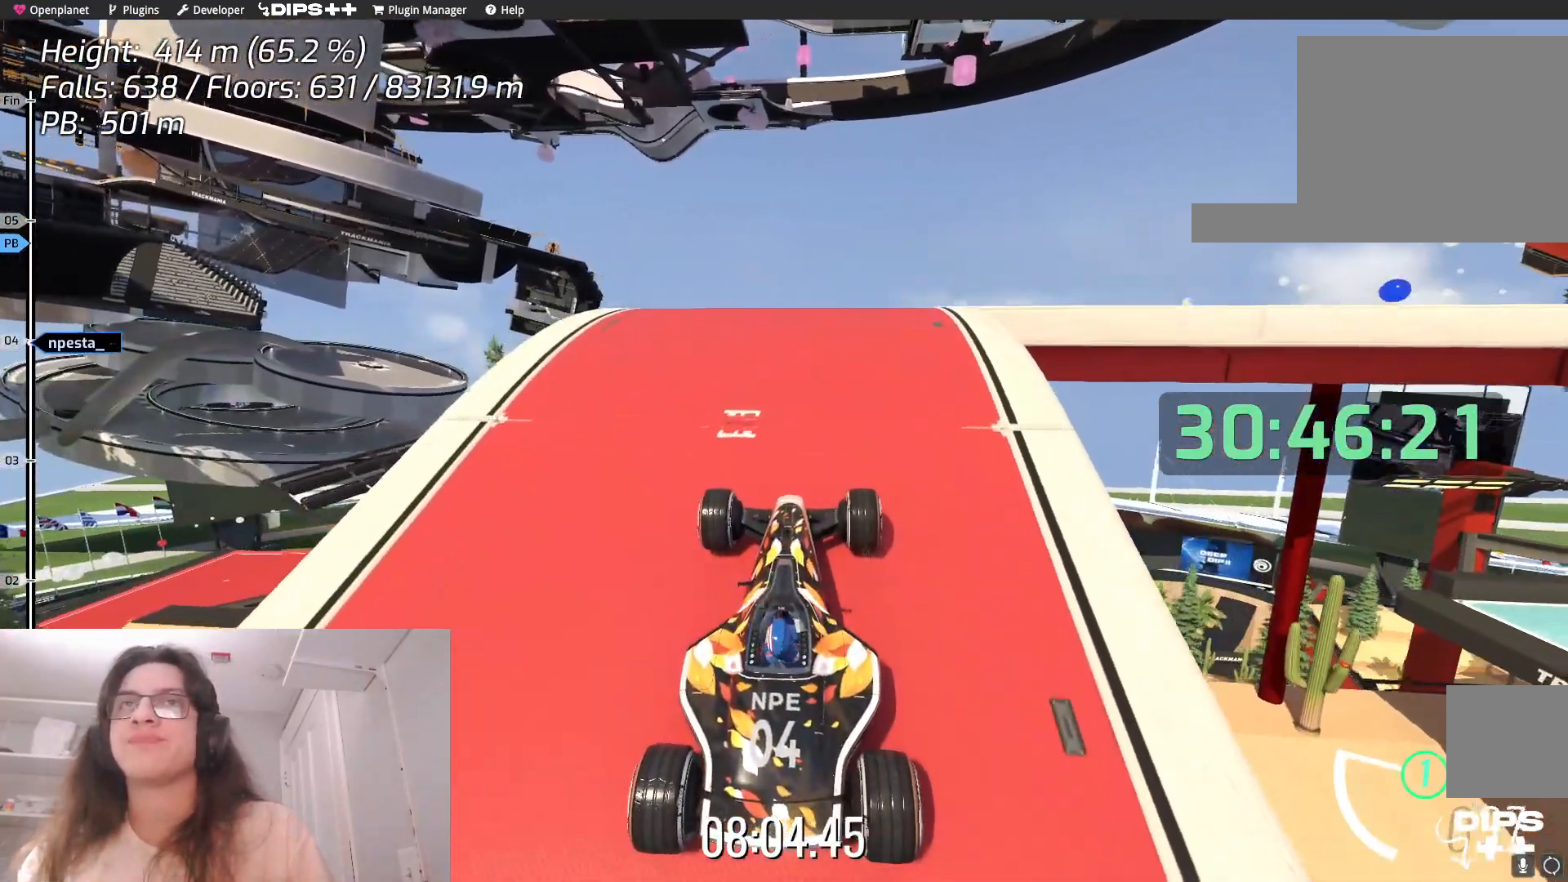
{"keys": [], "events": [[117, "up", "down"], [234, "up", "up"], [367, "up", "down"], [484, "up", "up"]]}
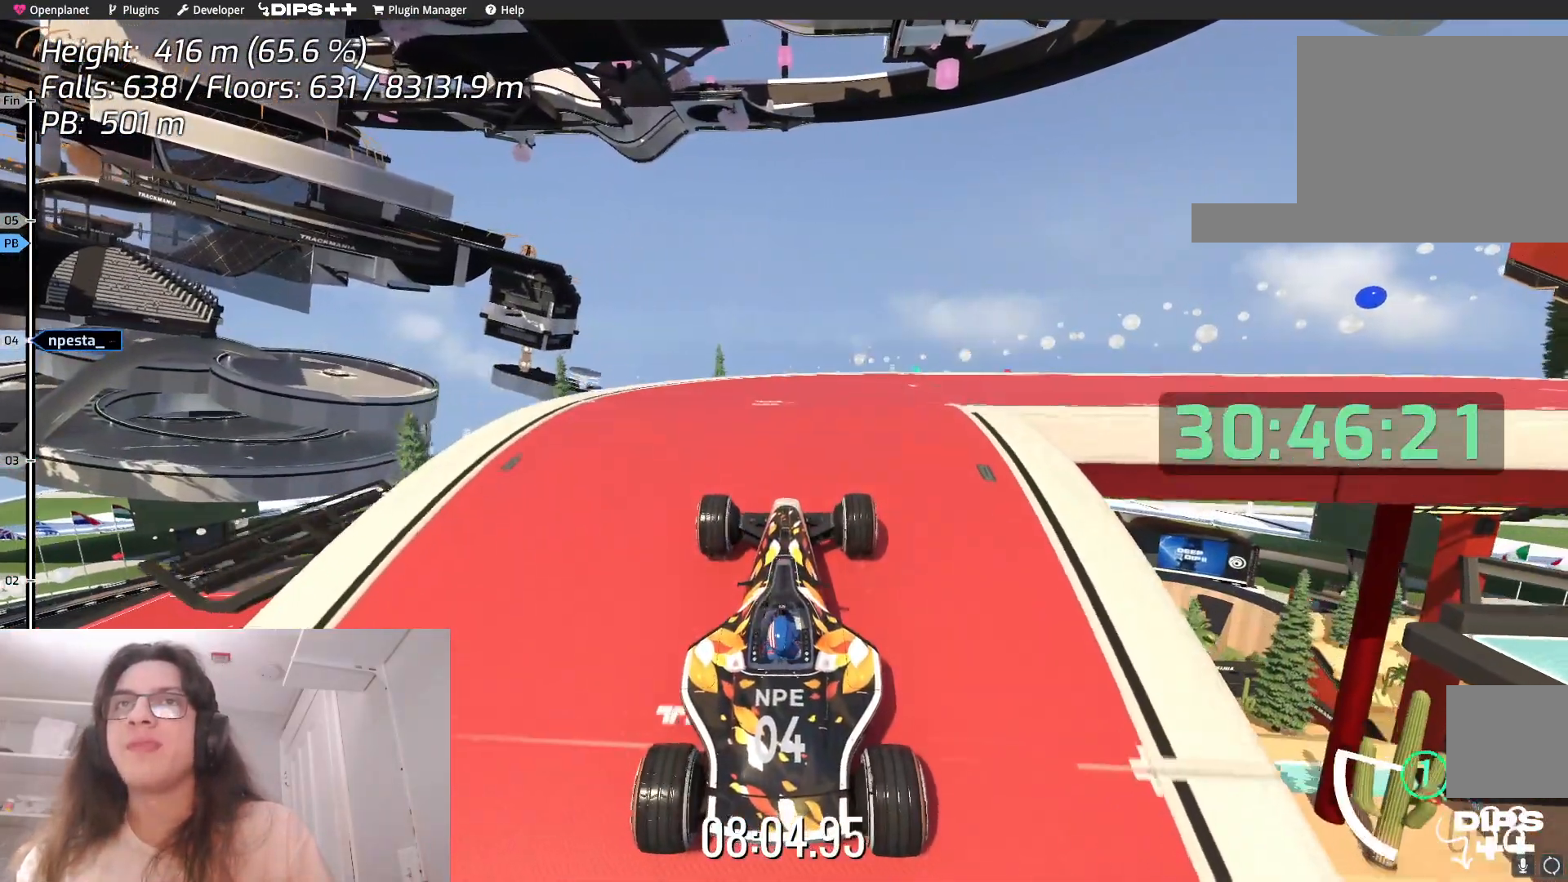
{"keys": ["right"], "events": [[184, "right", "down"]]}
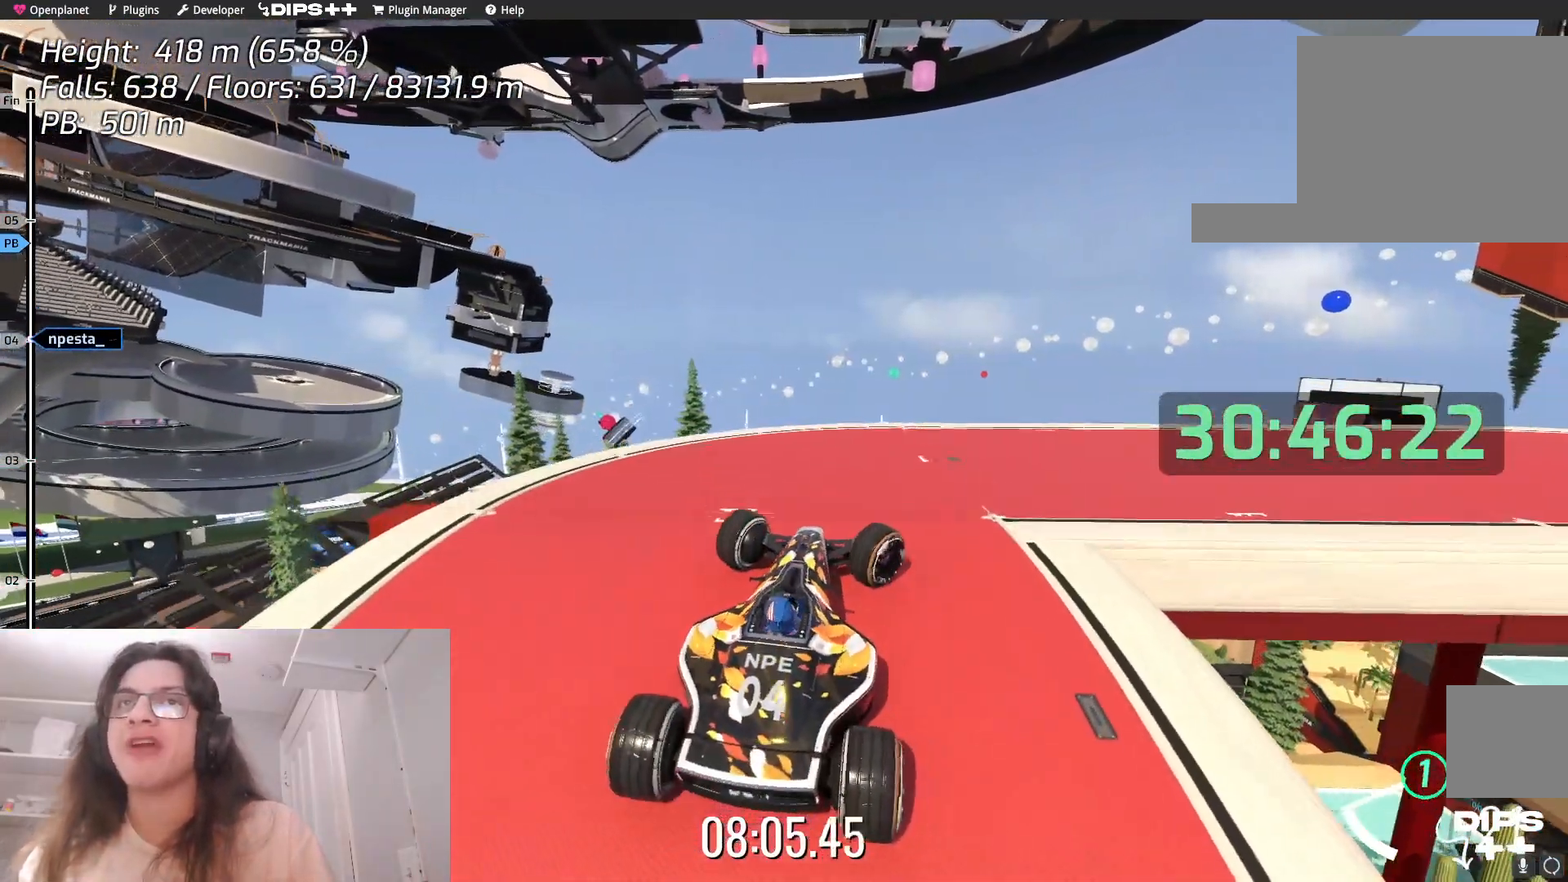
{"keys": [], "events": [[34, "right", "up"], [184, "right", "down"], [400, "right", "up"], [417, "up", "down"], [450, "up", "up"]]}
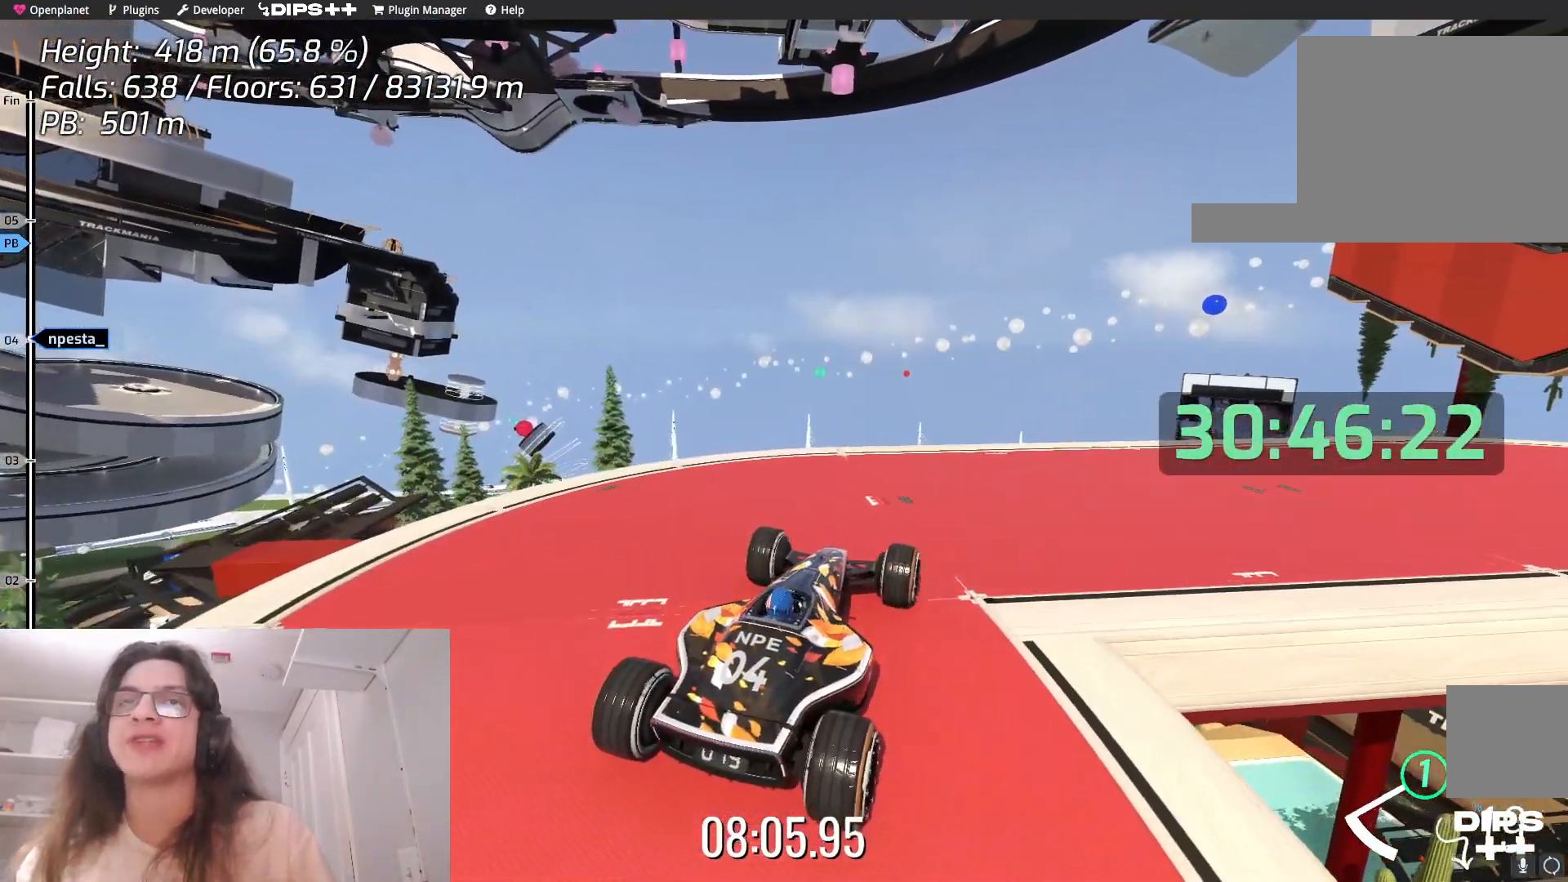
{"keys": ["right"], "events": [[34, "right", "down"], [267, "right", "up"], [417, "right", "down"]]}
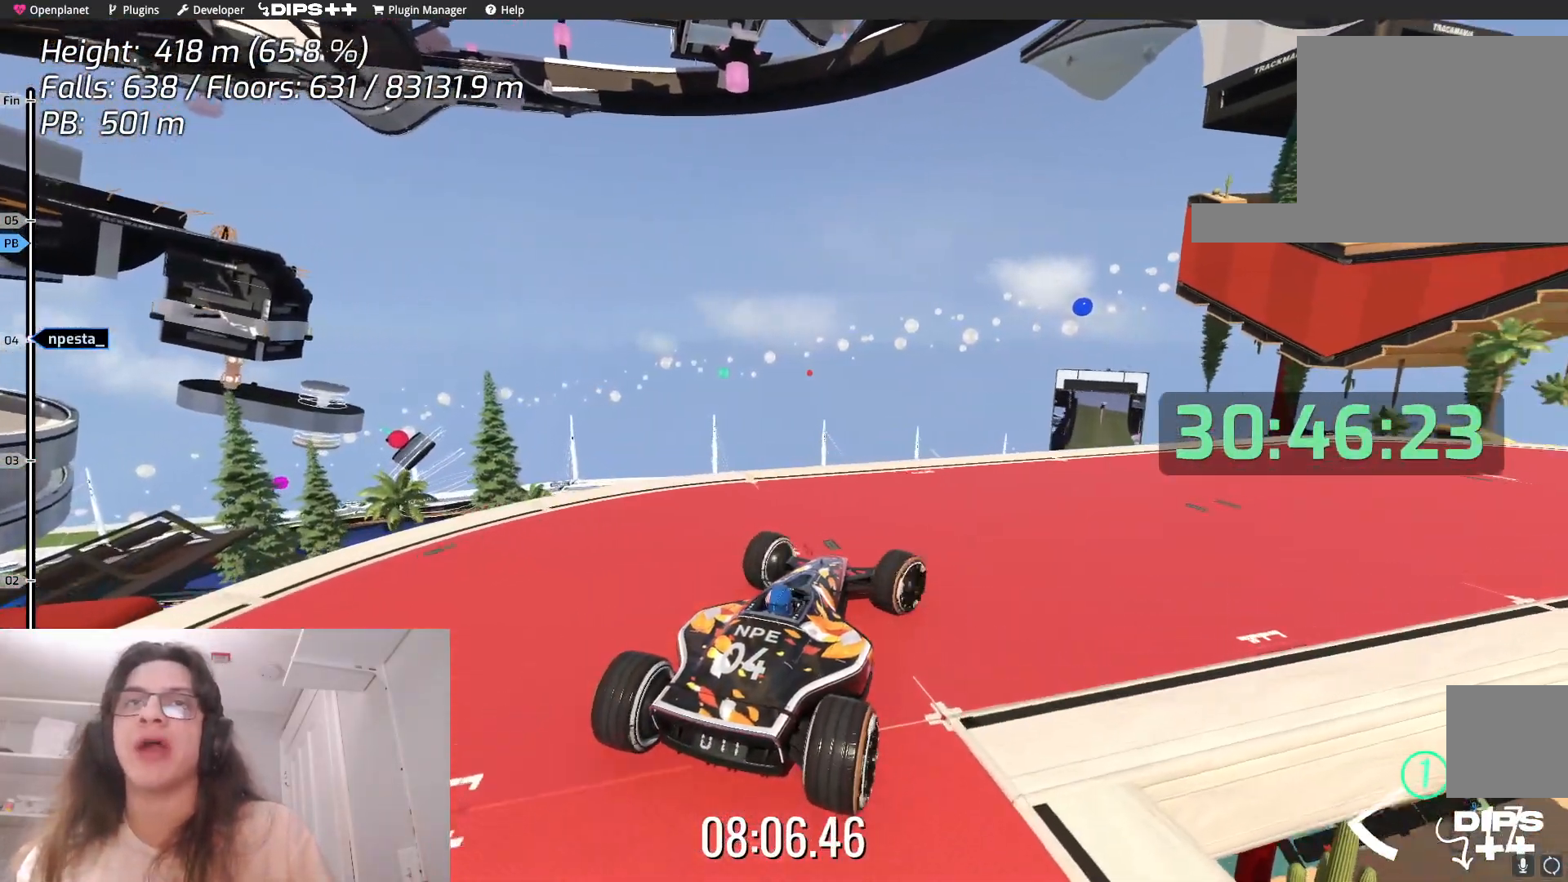
{"keys": ["right"], "events": []}
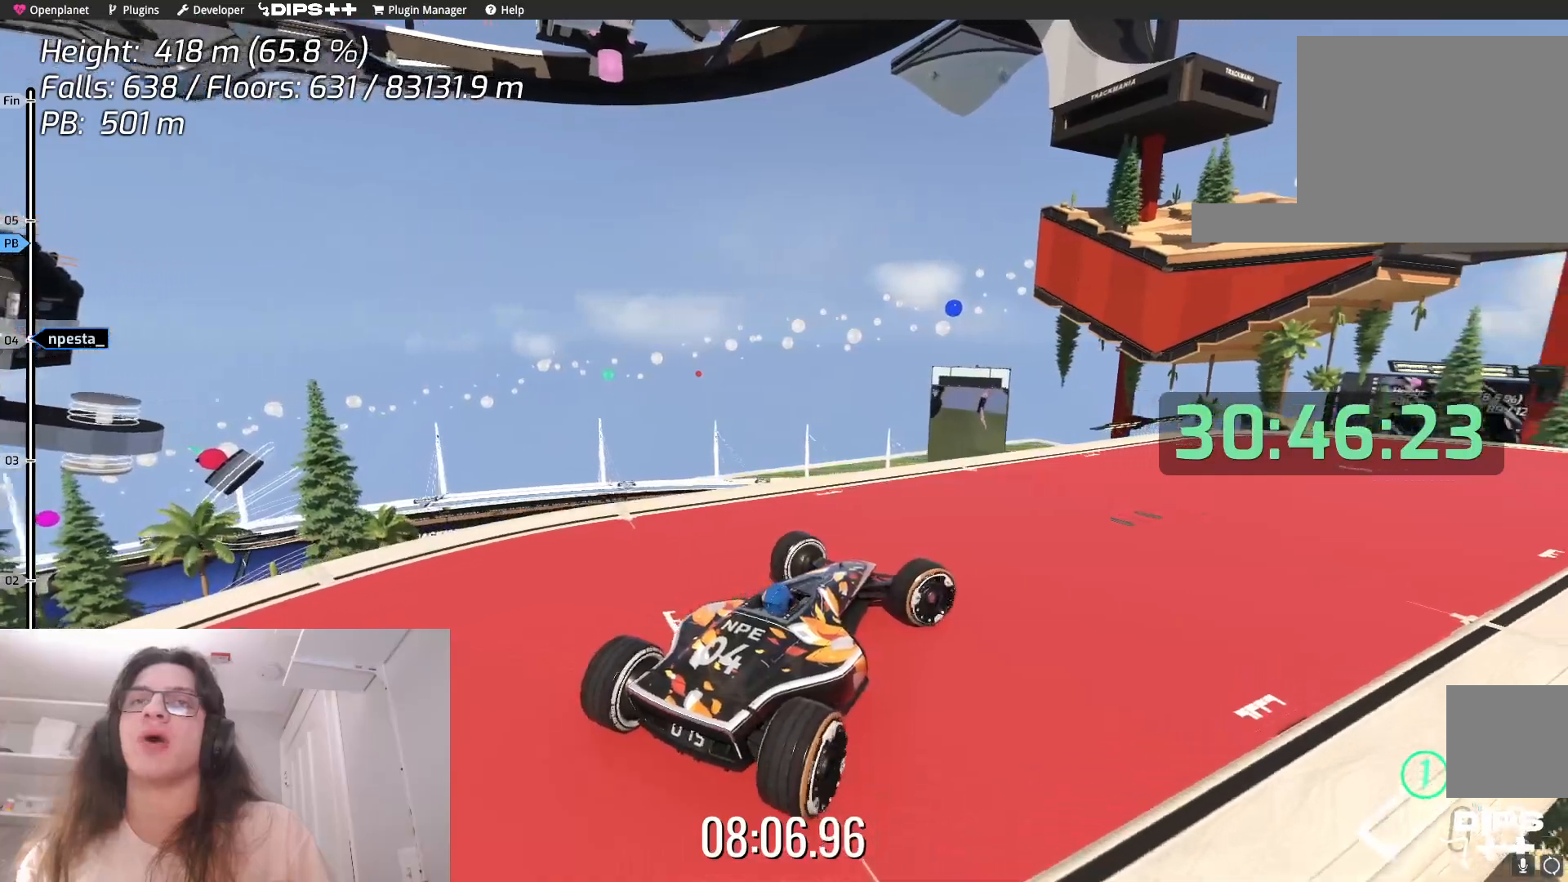
{"keys": ["right"], "events": [[100, "right", "up"], [250, "up", "down"], [284, "up", "up"], [400, "right", "down"]]}
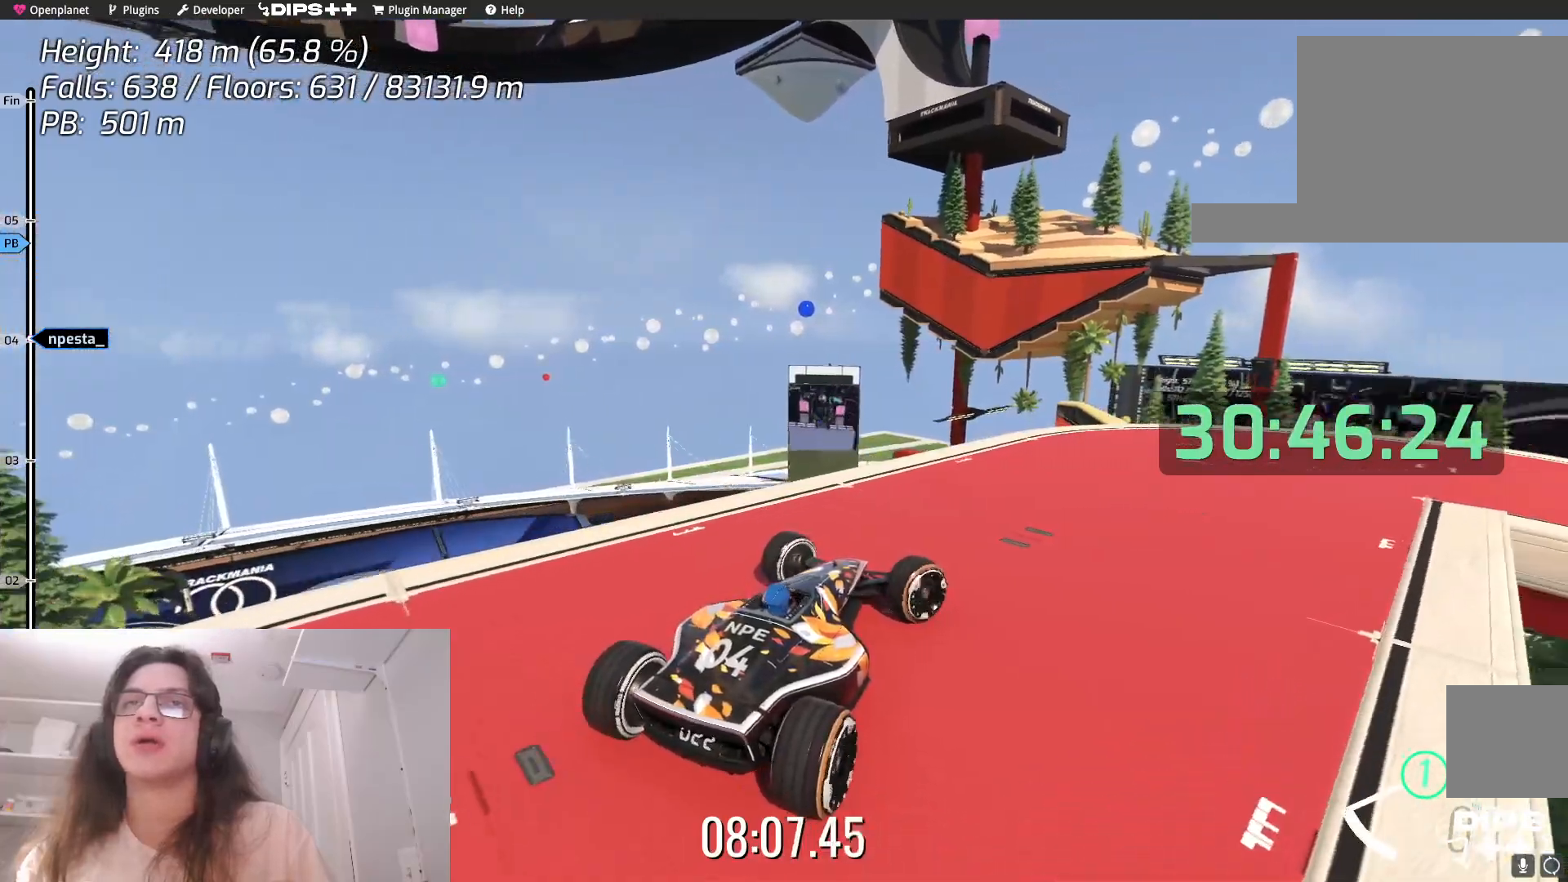
{"keys": [], "events": [[84, "right", "up"]]}
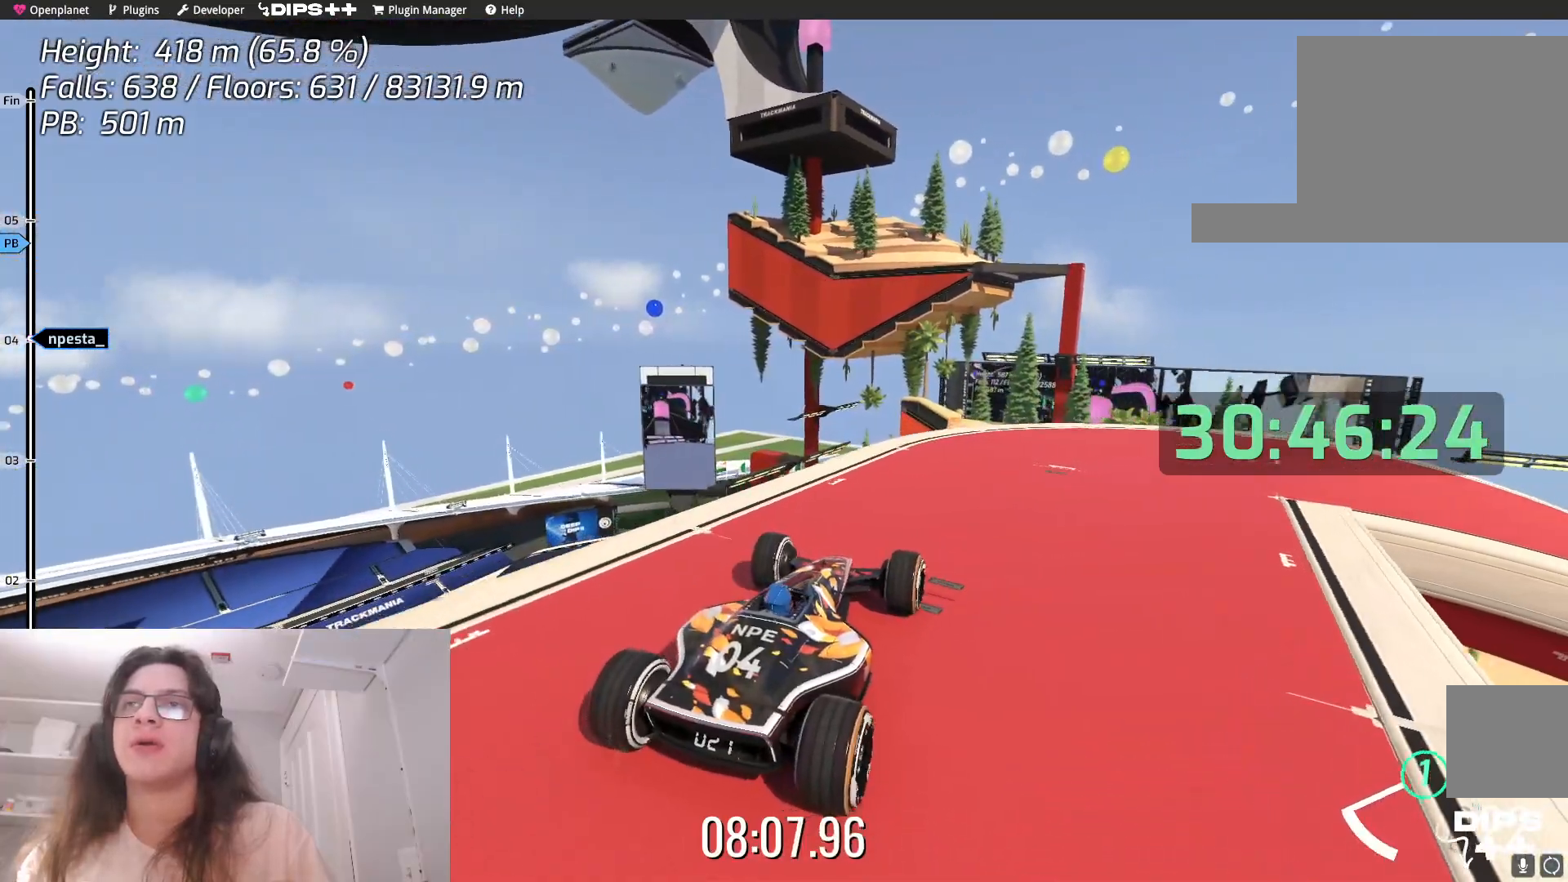
{"keys": [], "events": [[100, "right", "down"], [300, "right", "up"]]}
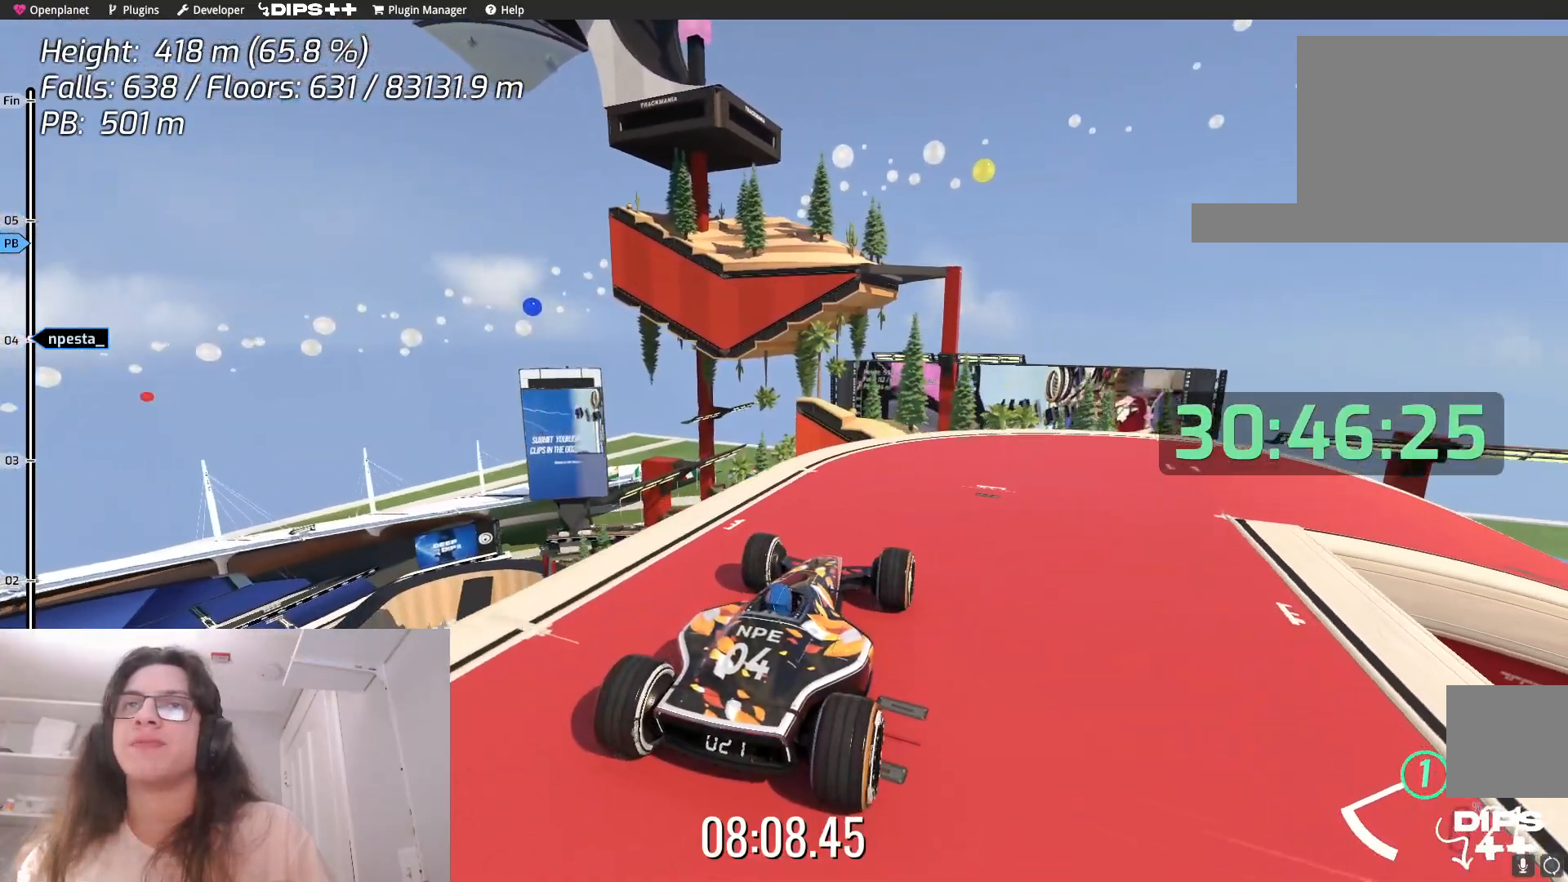
{"keys": [], "events": []}
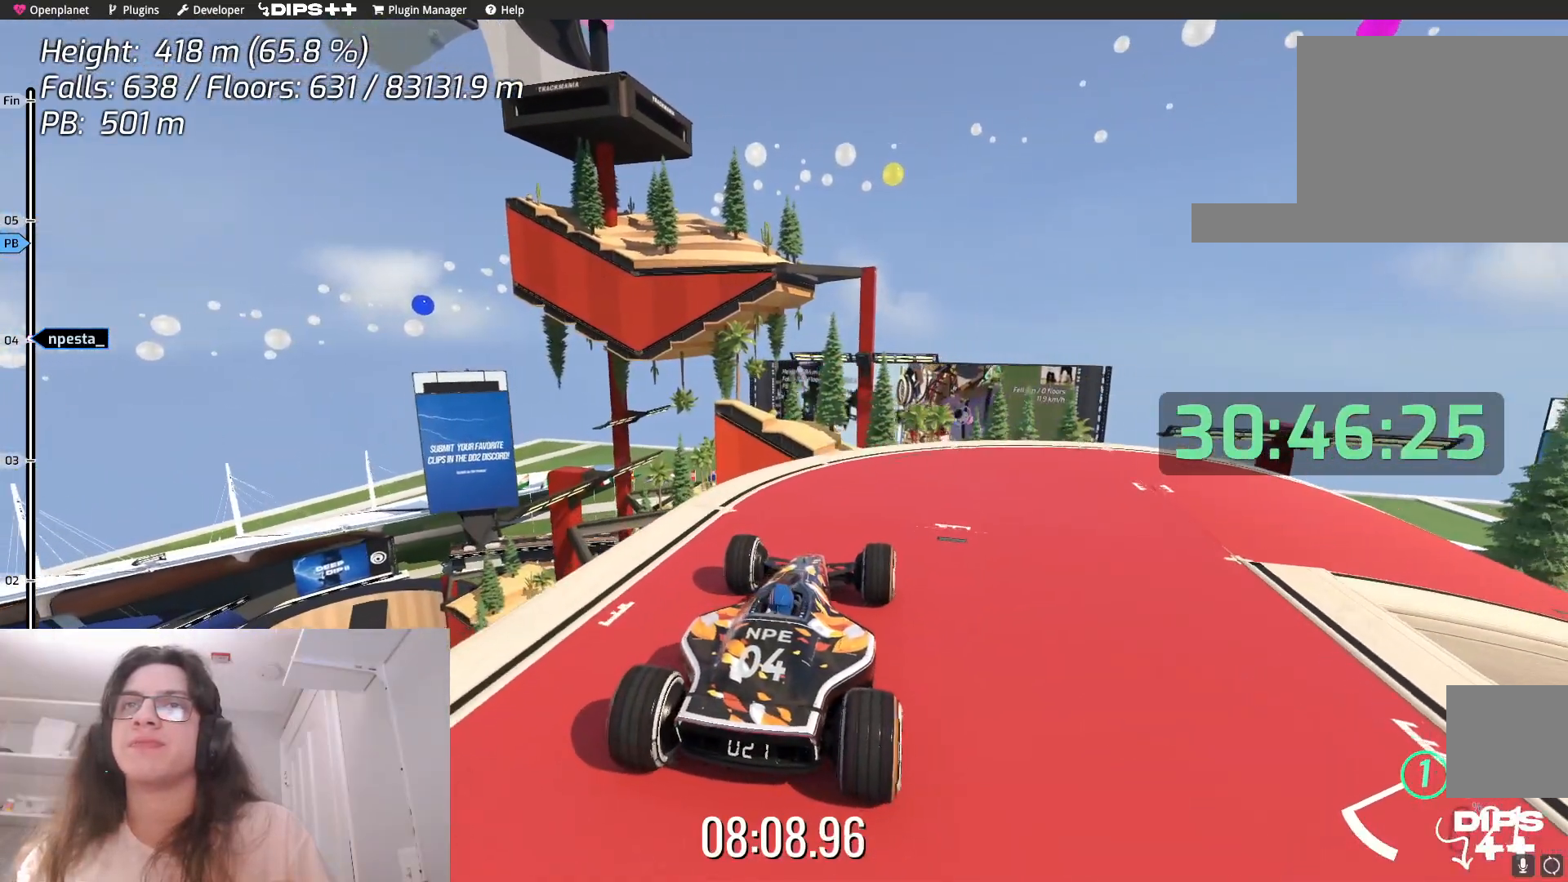
{"keys": ["right"], "events": [[84, "right", "down"]]}
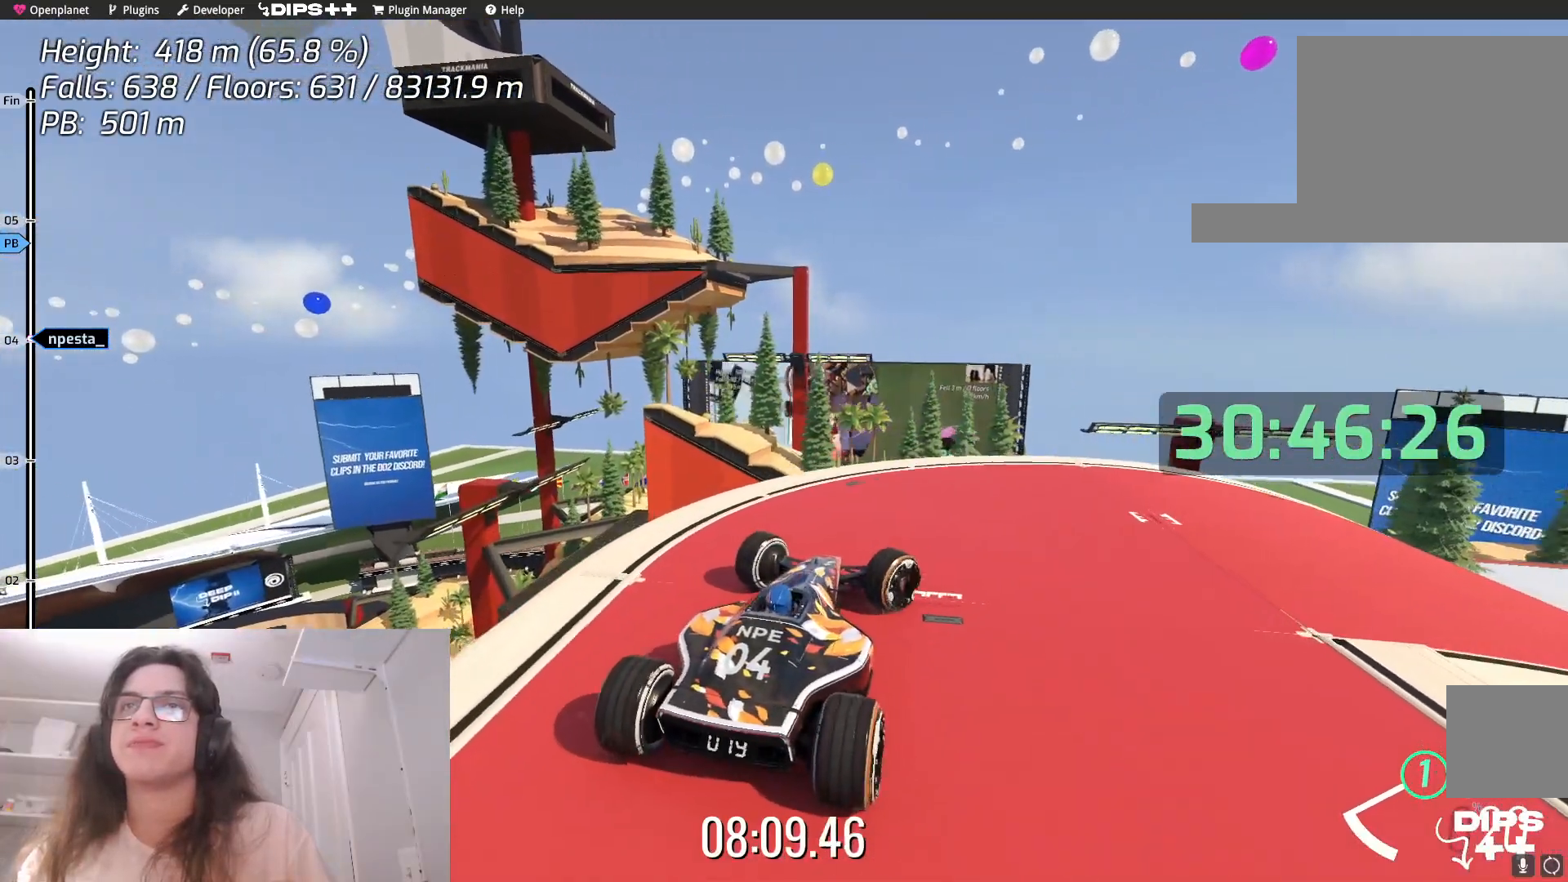
{"keys": ["right"], "events": []}
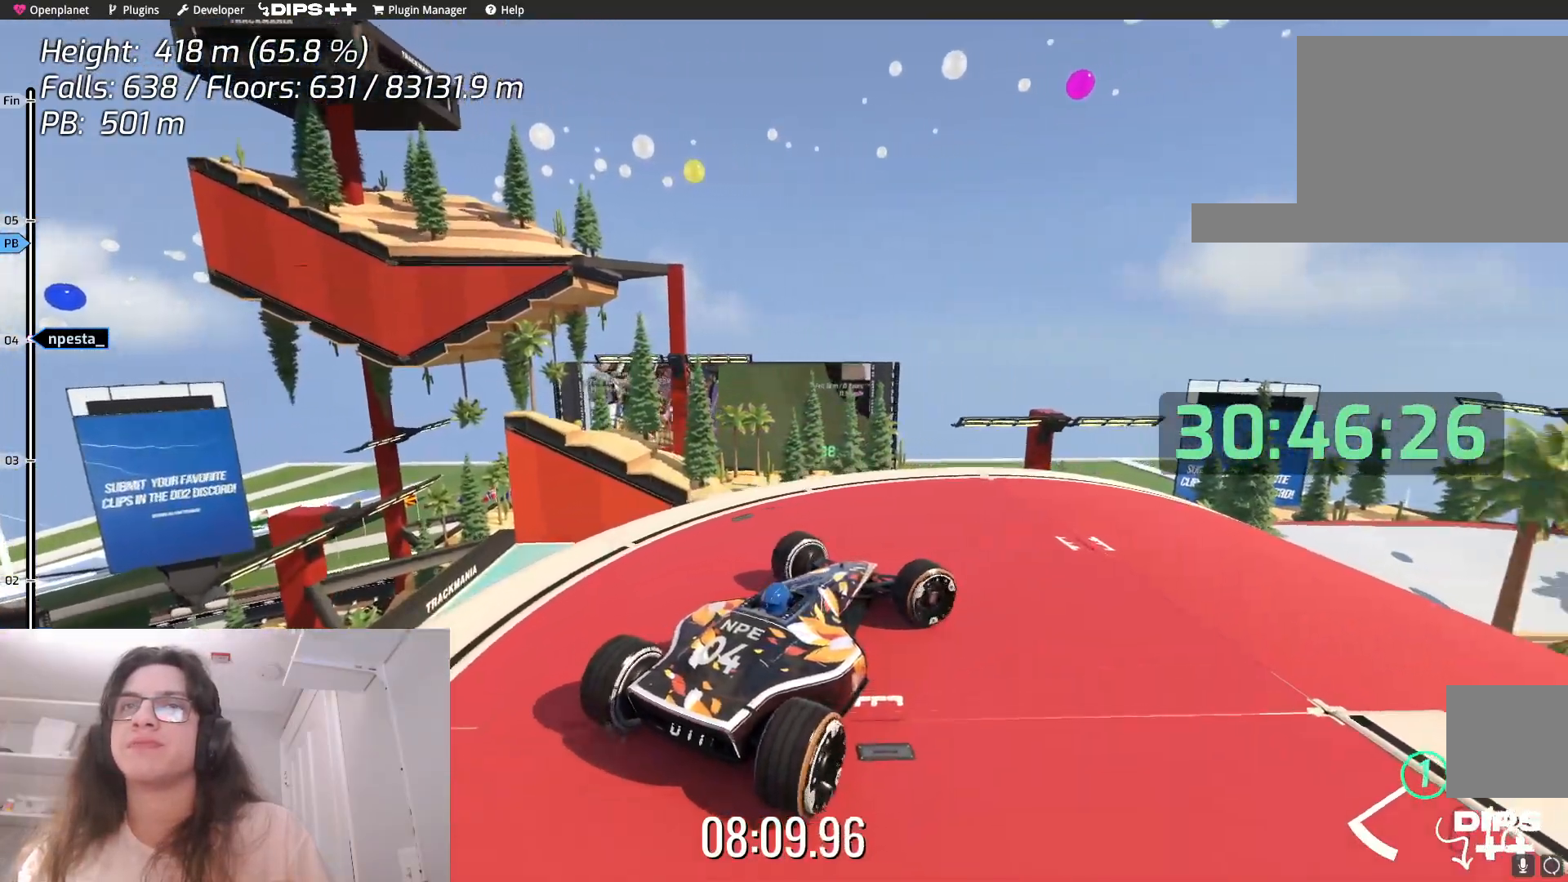
{"keys": ["right"], "events": []}
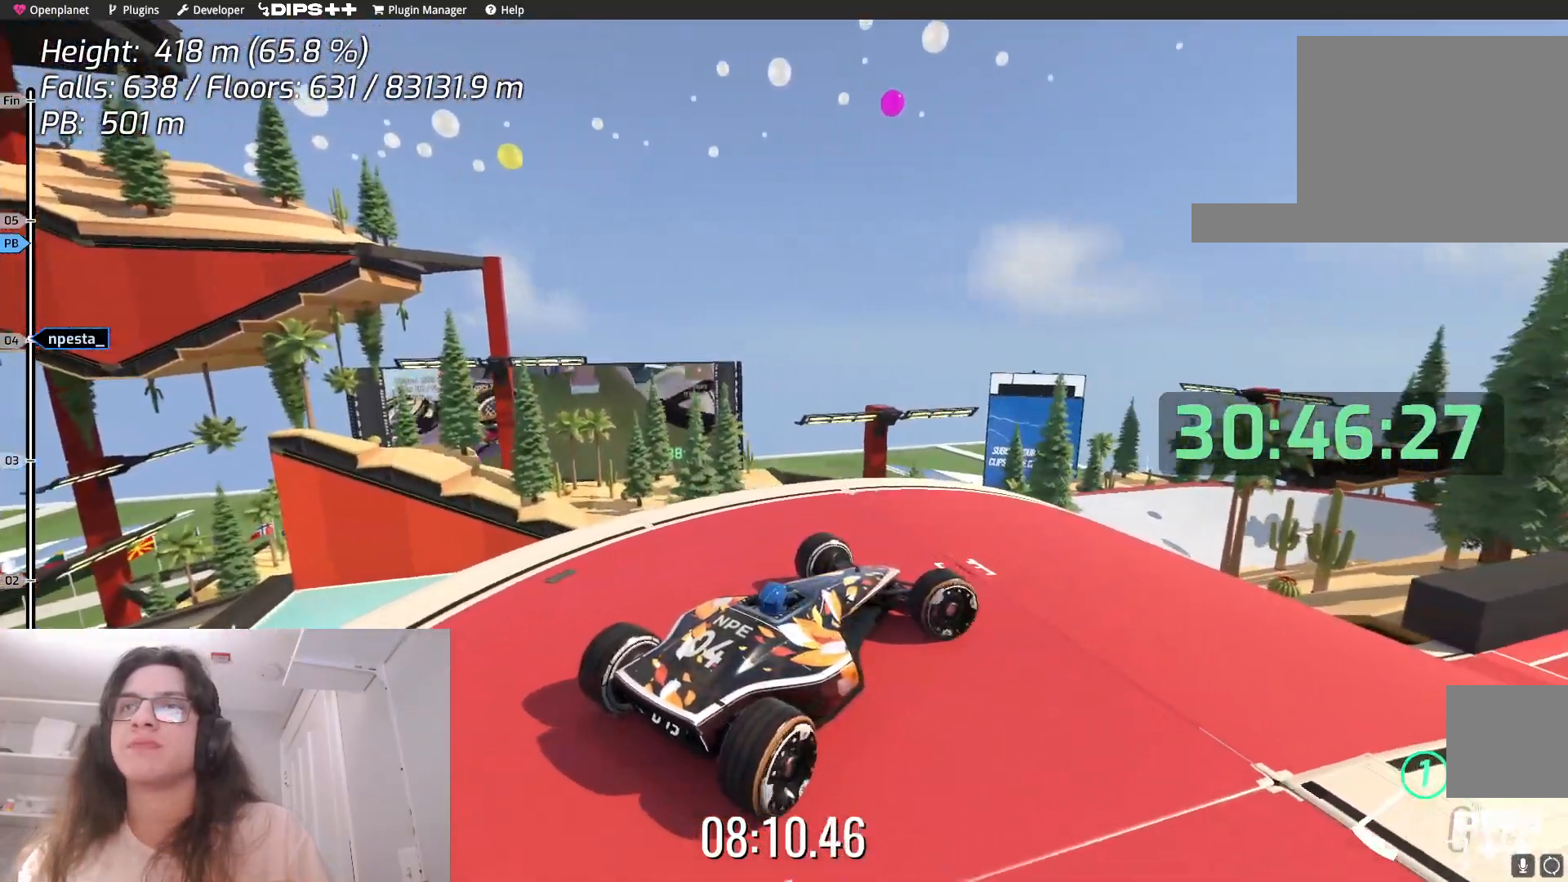
{"keys": ["right"], "events": []}
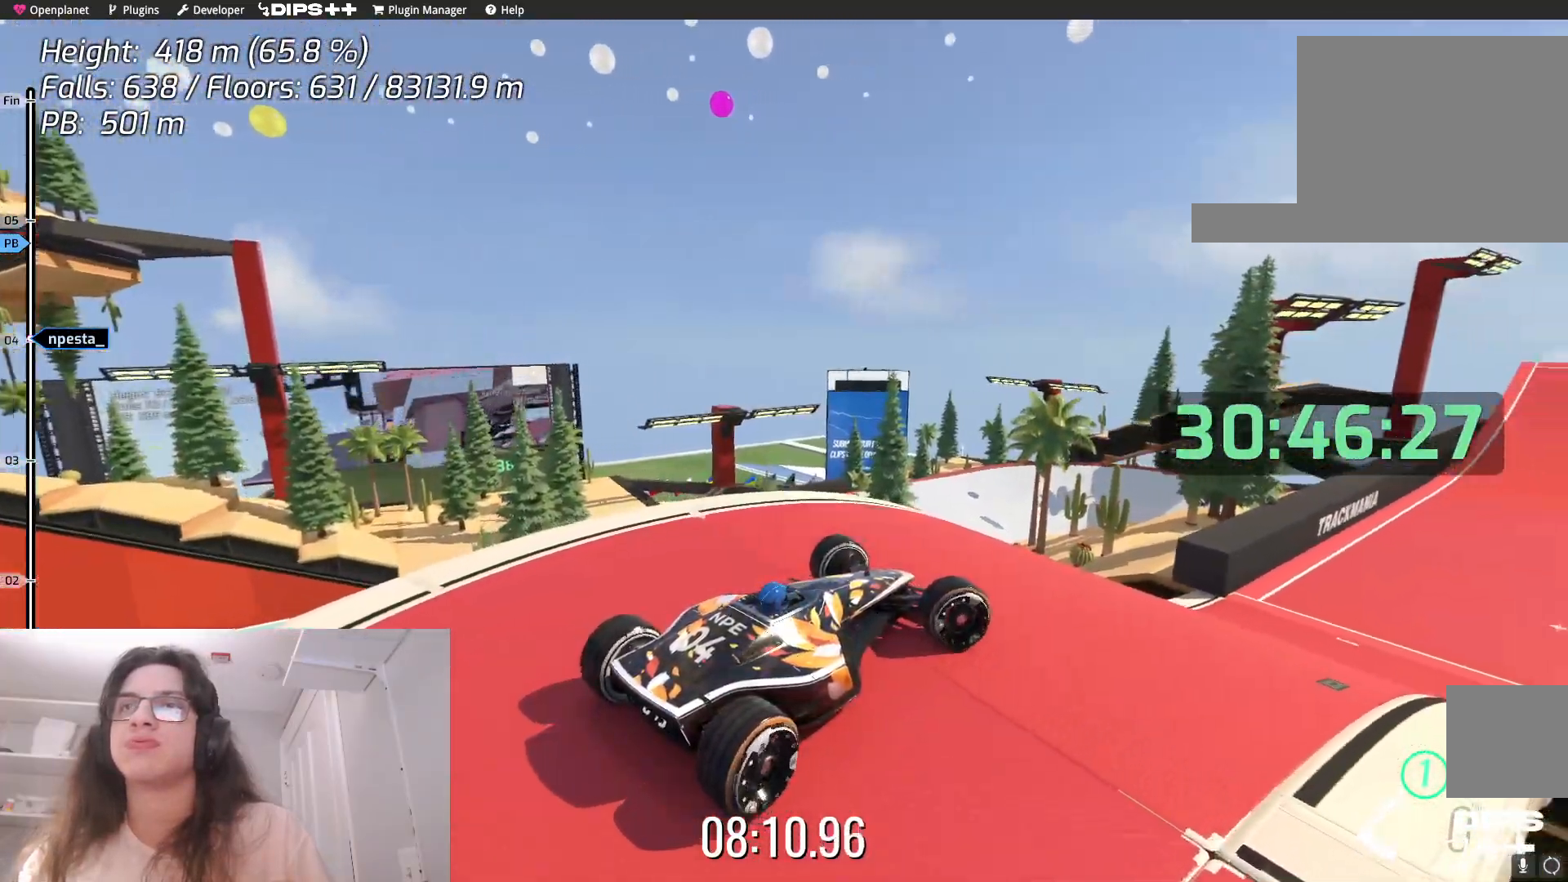
{"keys": ["right", "up"], "events": [[84, "right", "up"], [150, "up", "down"], [434, "right", "down"]]}
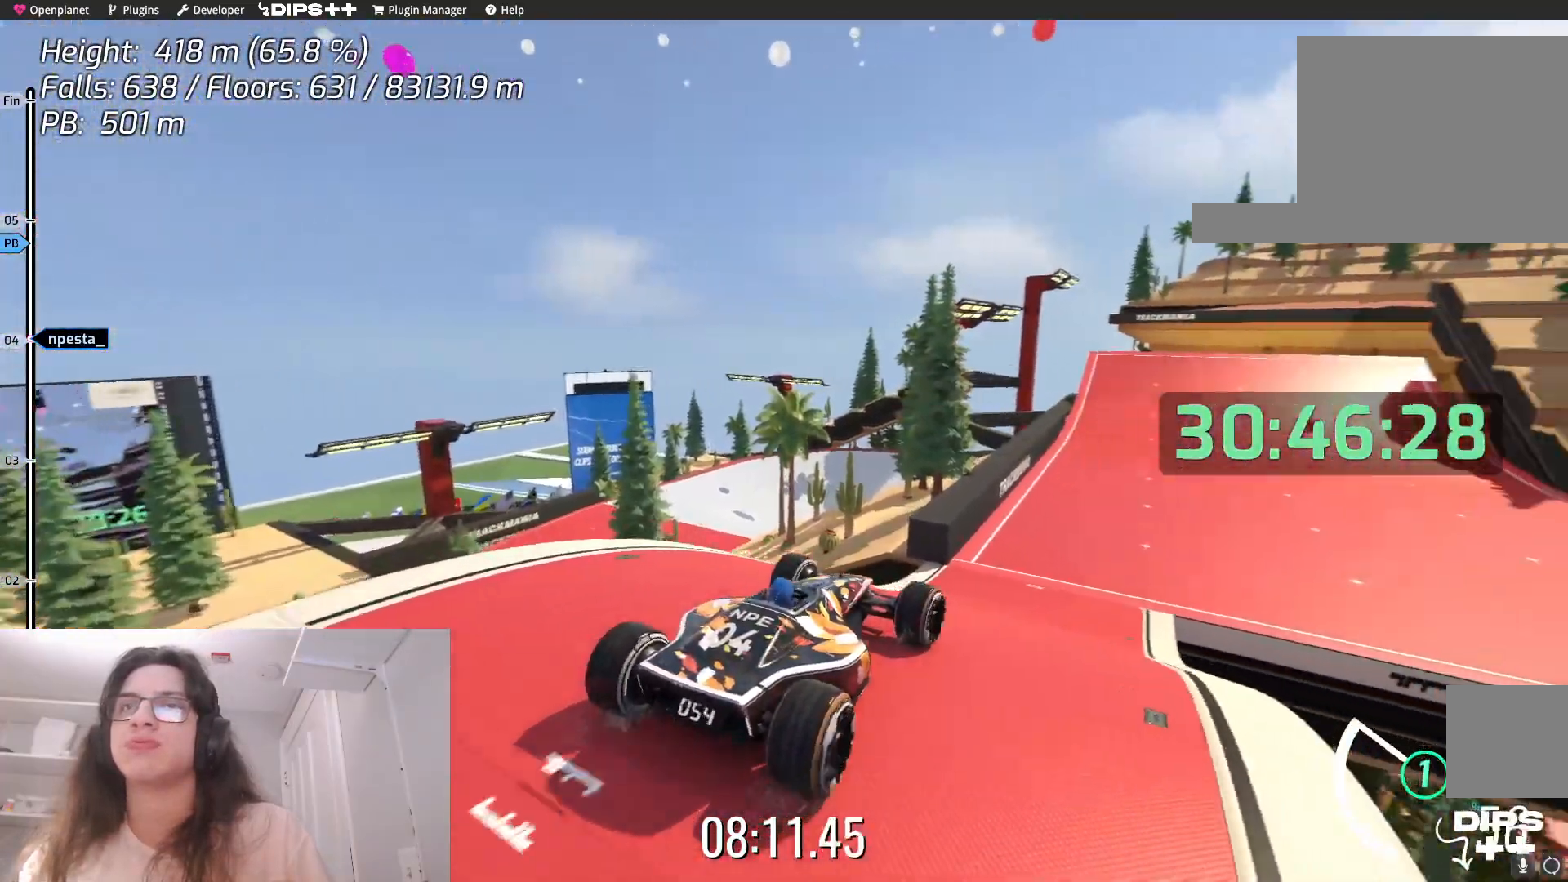
{"keys": ["up"], "events": [[100, "right", "up"]]}
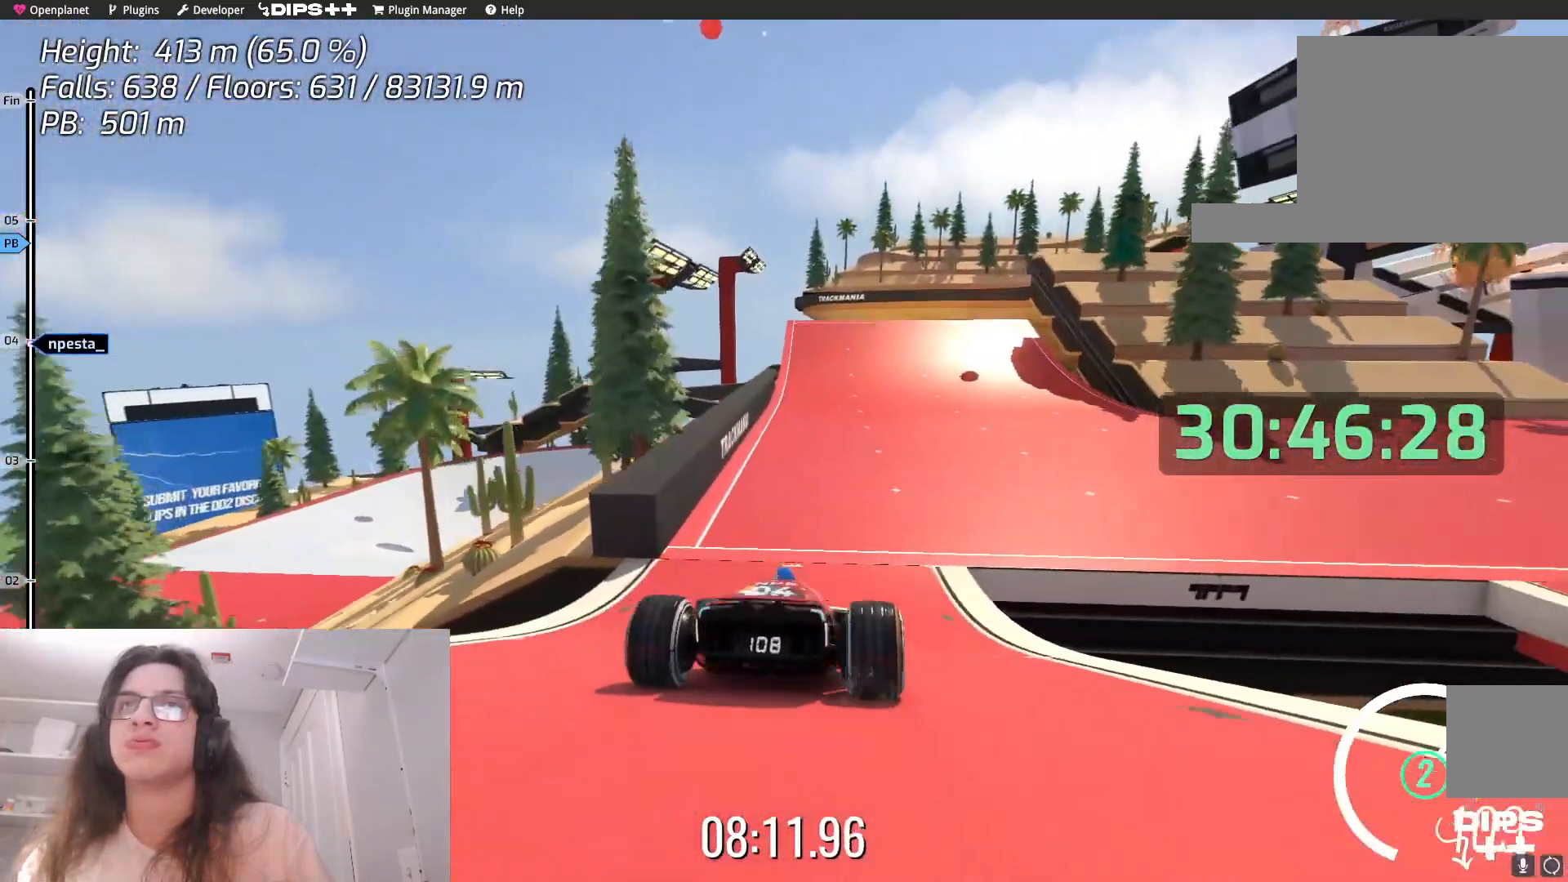
{"keys": ["up"], "events": [[200, "right", "down"], [367, "right", "up"]]}
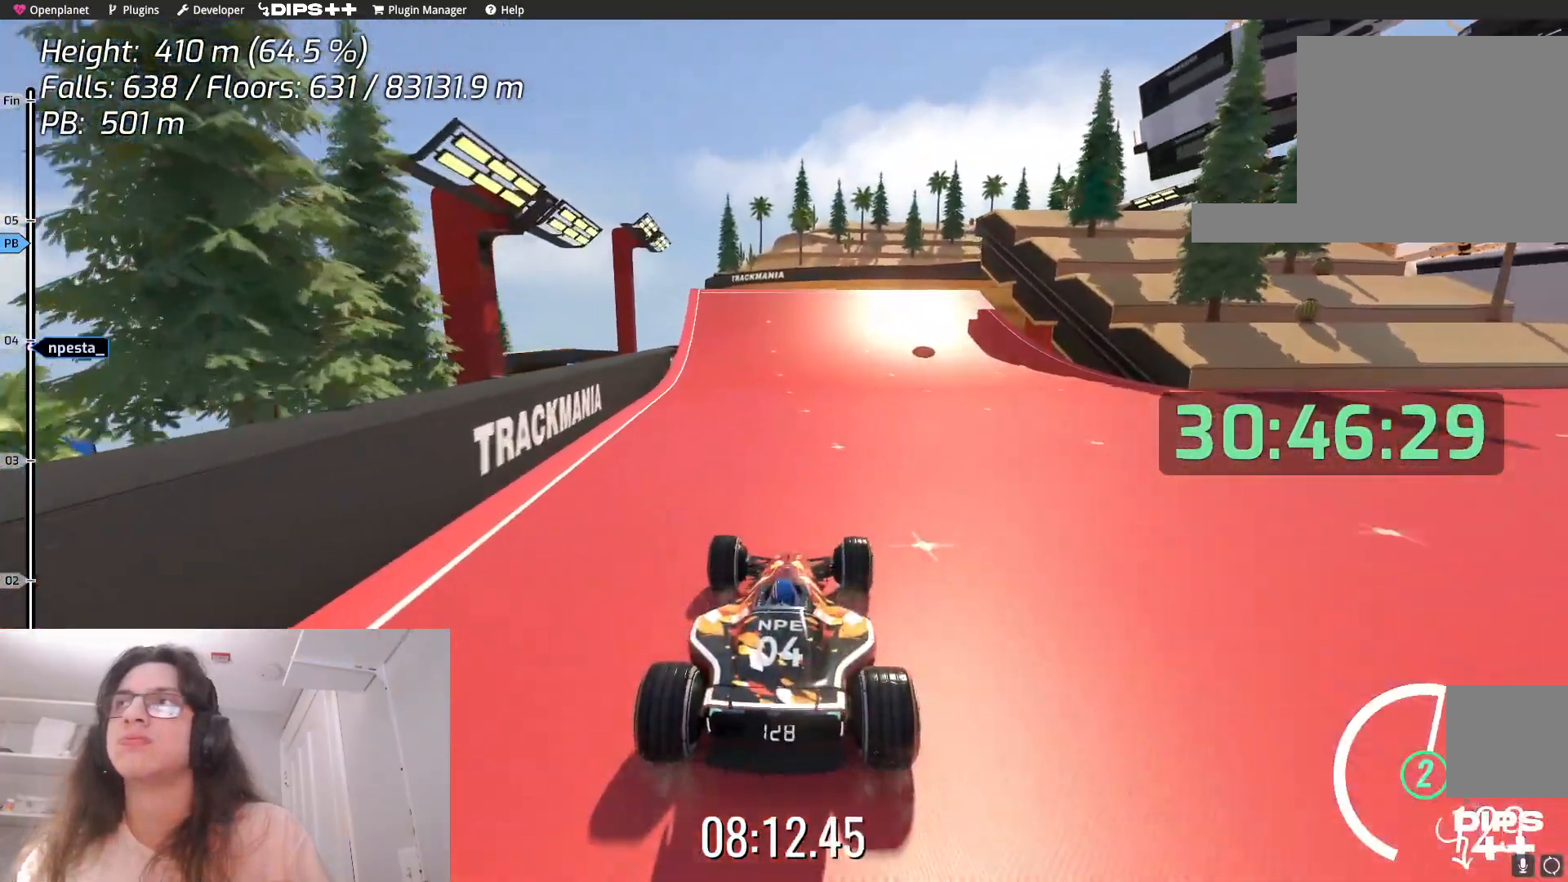
{"keys": ["left", "up"], "events": [[200, "right", "down"], [317, "right", "up"], [500, "left", "down"]]}
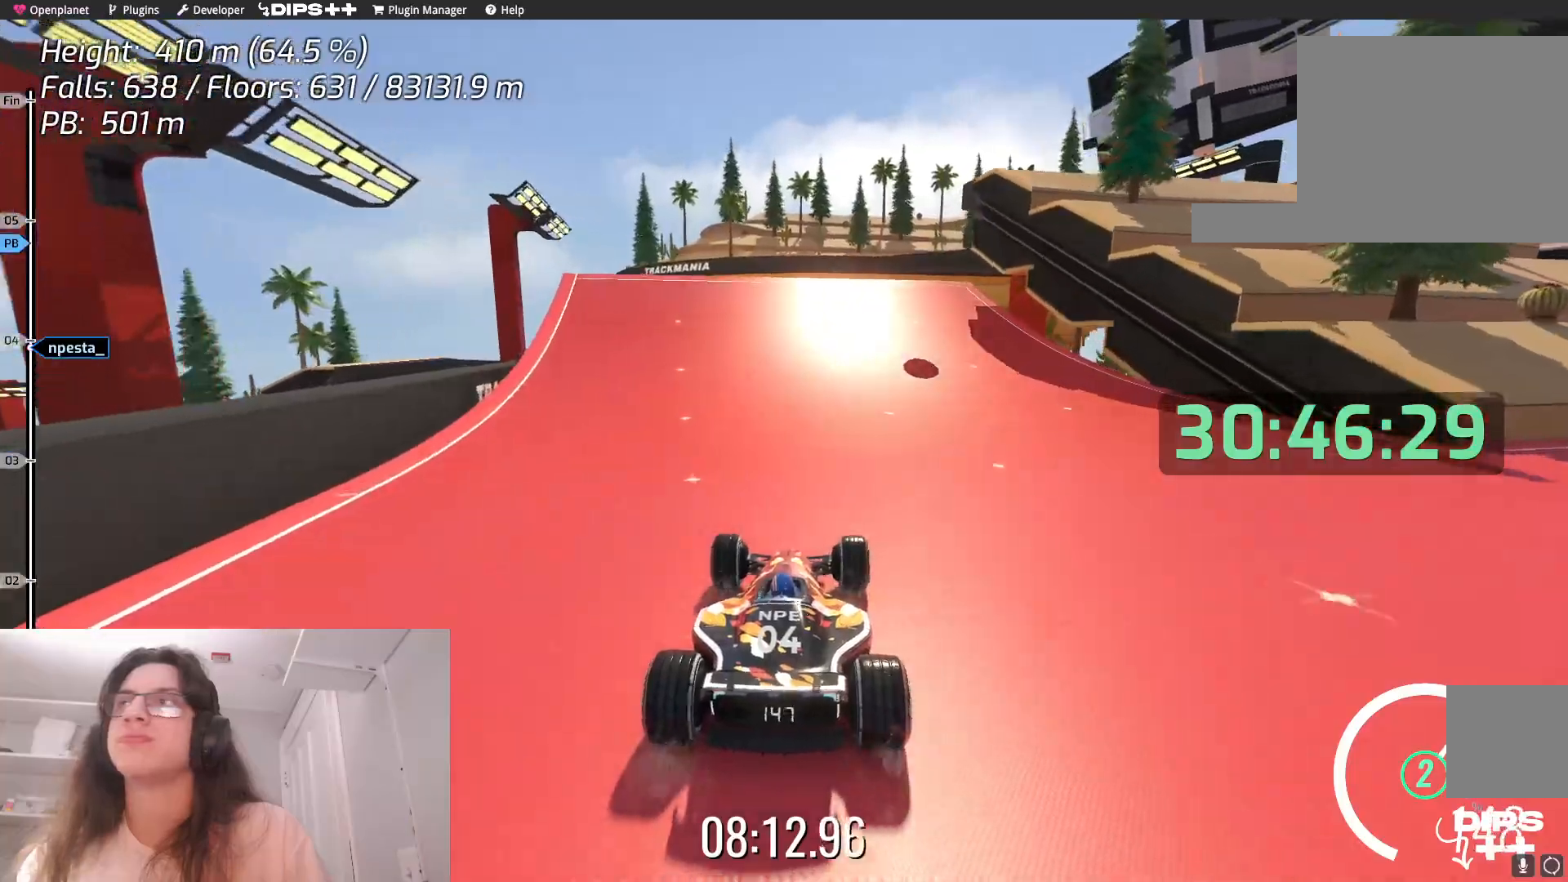
{"keys": ["up"], "events": [[100, "left", "up"]]}
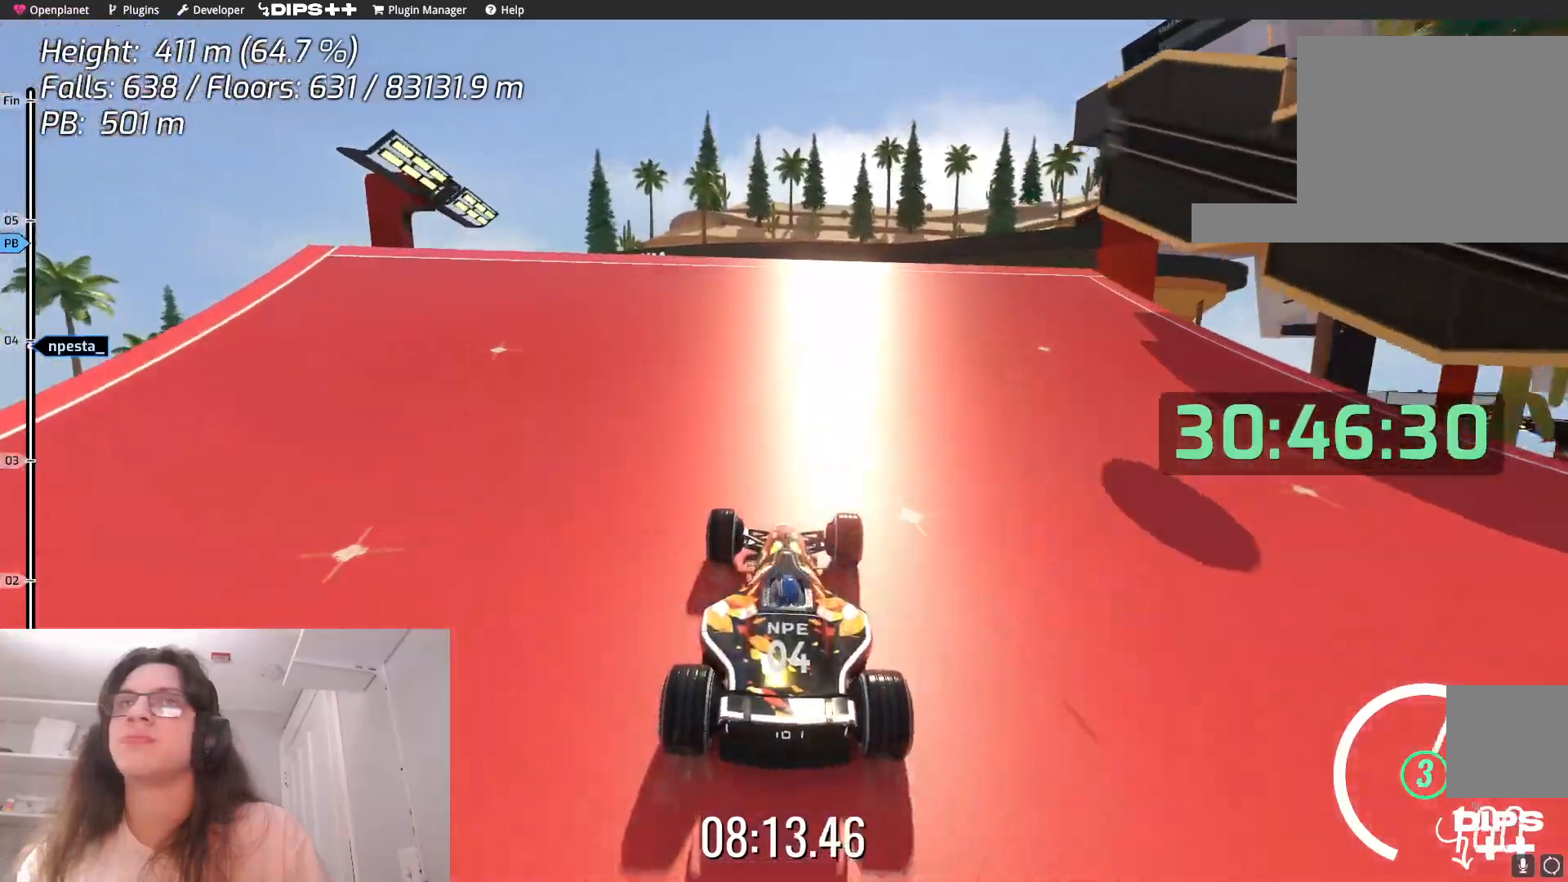
{"keys": ["up"], "events": [[84, "right", "down"], [134, "right", "up"]]}
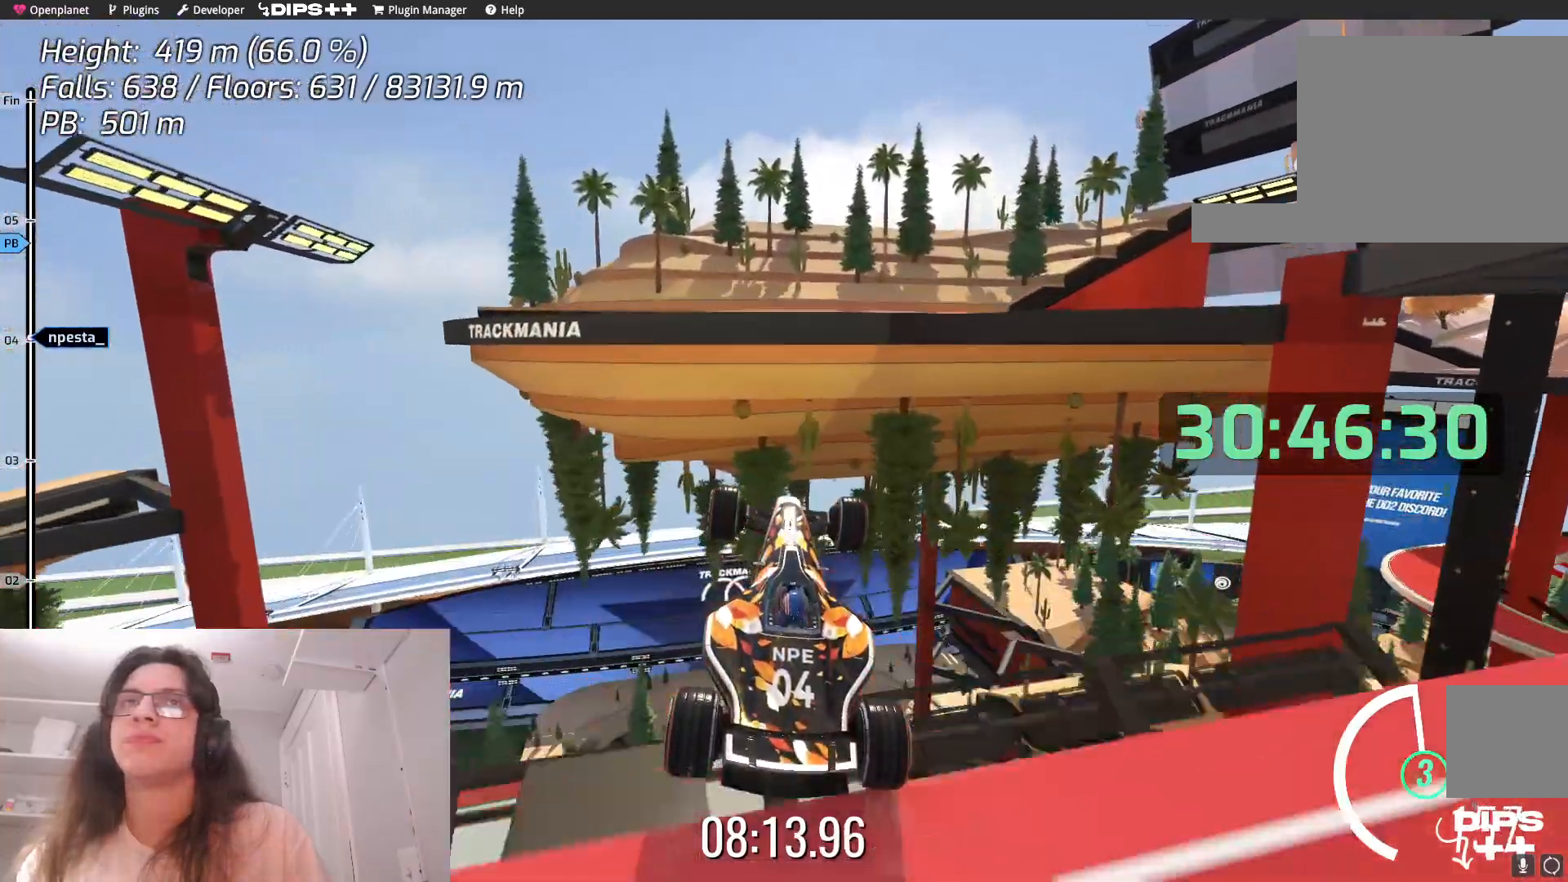
{"keys": ["down", "right"], "events": [[317, "up", "up"], [417, "down", "down"], [417, "right", "down"]]}